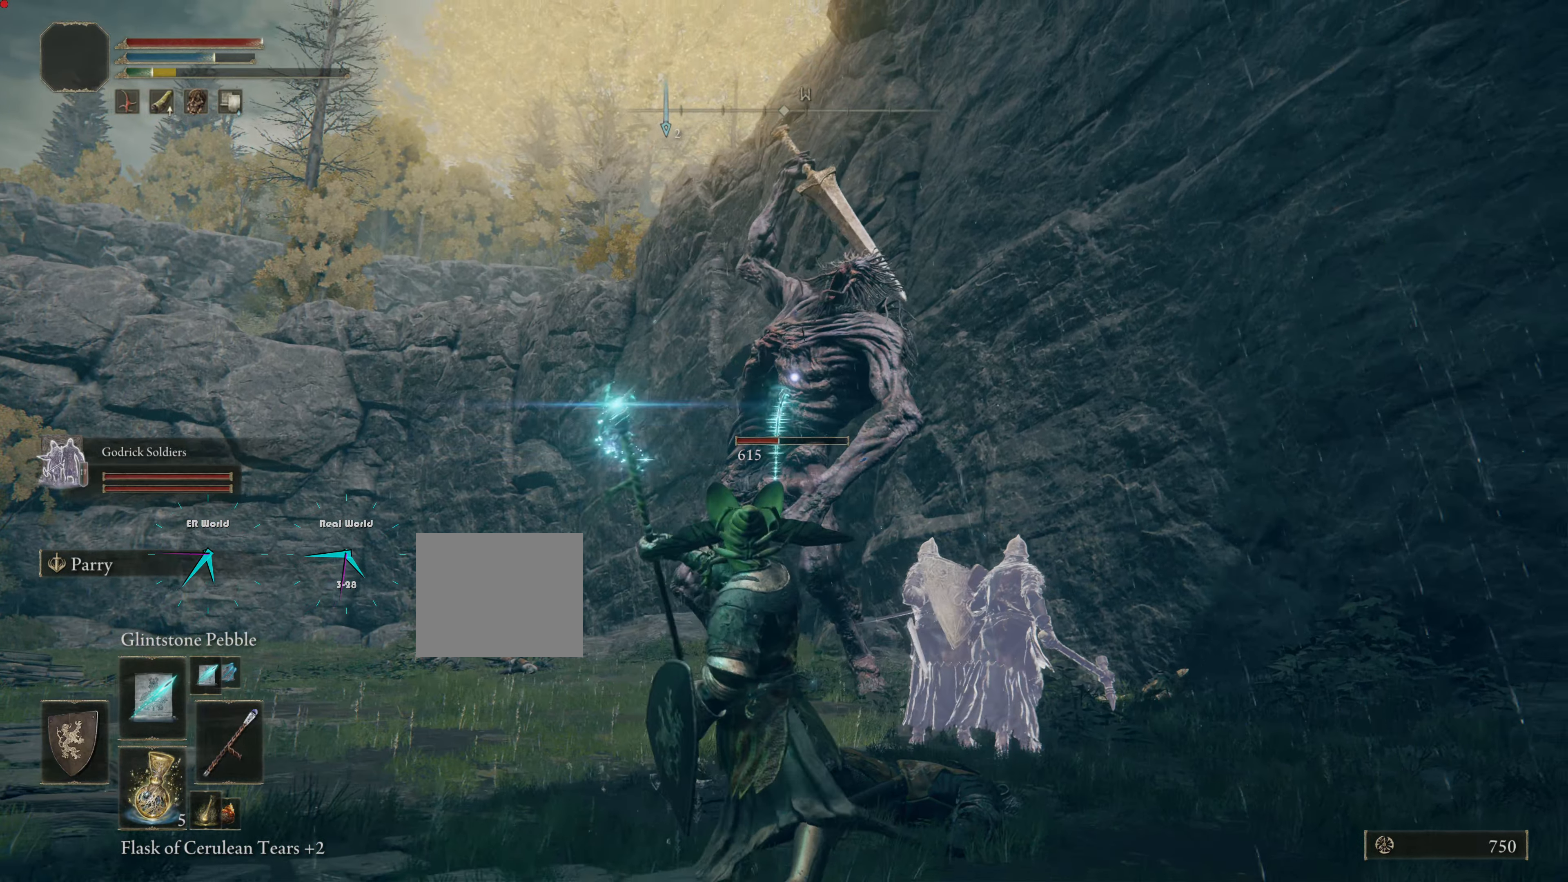
Gameplay with a controller (PlayStation layout); each line is a JSON object with the inputs held at the frame after it. "events" lists button and stick changes between this image and that frame as [ms after this image, input, new state], when the widget could be followed in between.
{"buttons": [], "left_stick": "down", "right_stick": "center", "events": [[67, "R1", "down"], [167, "R1", "up"], [250, "R1", "down"], [351, "R1", "up"], [434, "R1", "down"], [501, "R1", "up"]]}
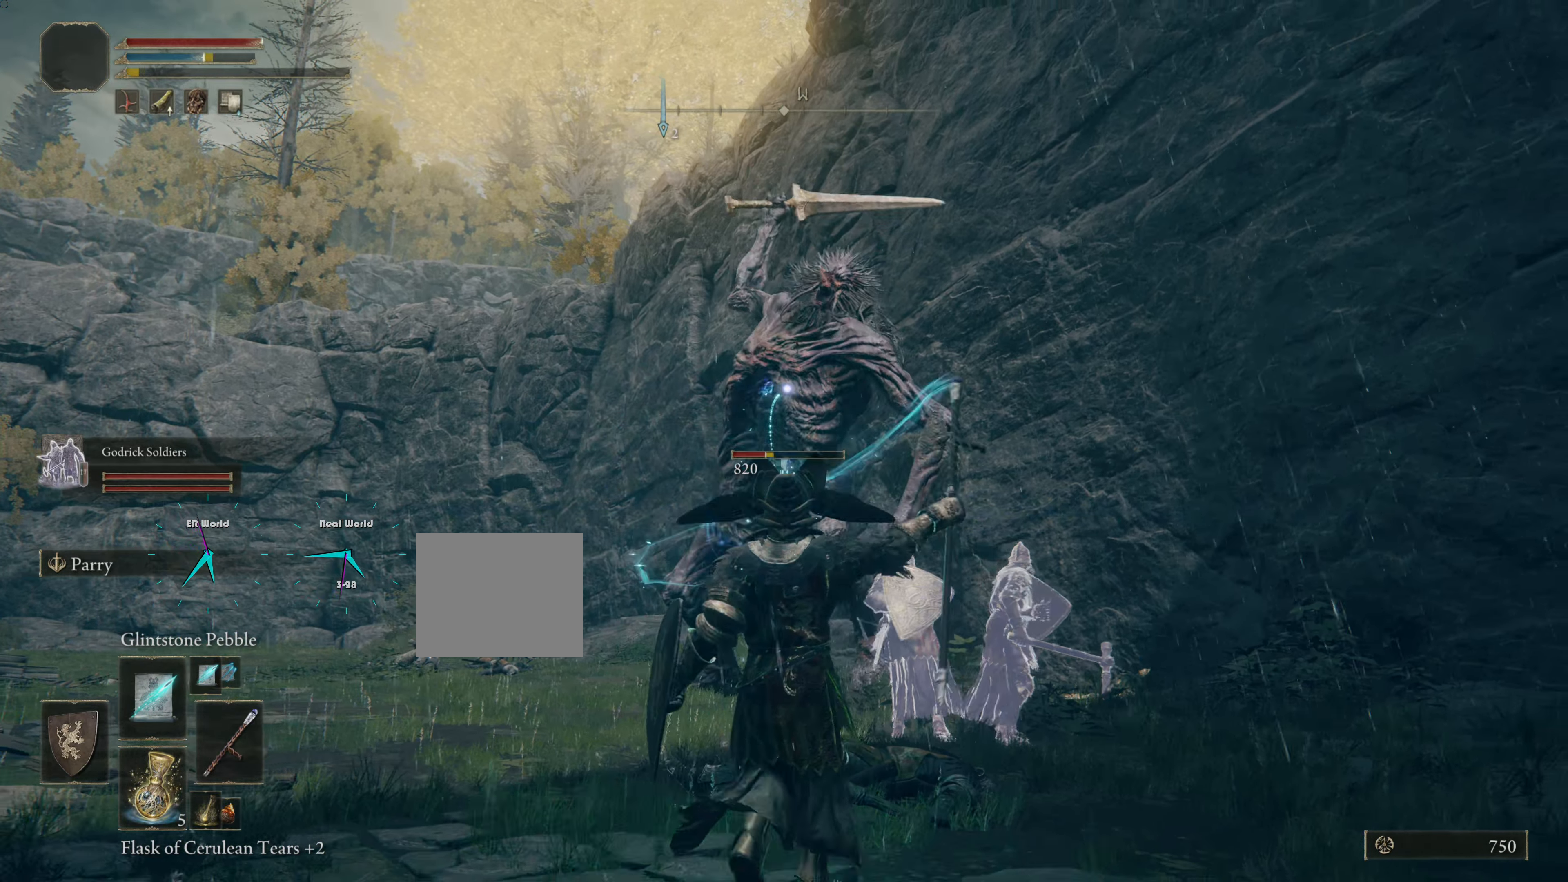
{"buttons": [], "left_stick": "down", "right_stick": "center", "events": [[116, "R1", "down"], [200, "R1", "up"], [300, "R1", "down"], [367, "R1", "up"]]}
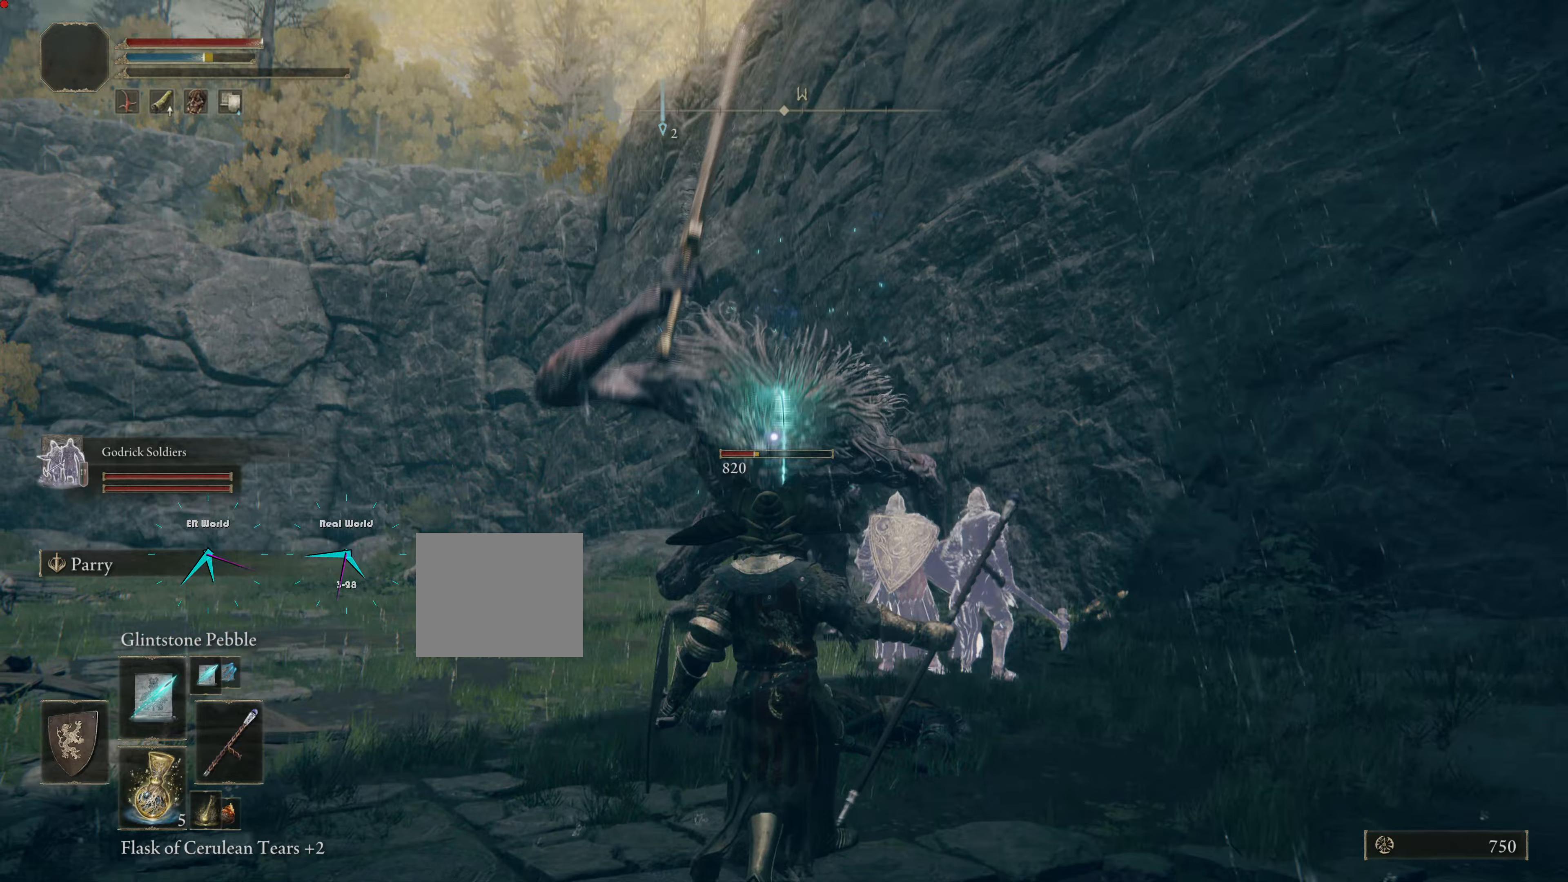
{"buttons": ["R1"], "left_stick": "up-left", "right_stick": "center", "events": [[17, "R1", "down"], [34, "R1", "up"], [151, "R1", "down"], [251, "R1", "up"], [284, "left_stick", "up-left"], [351, "R1", "down"], [384, "R1", "up"], [501, "R1", "down"]]}
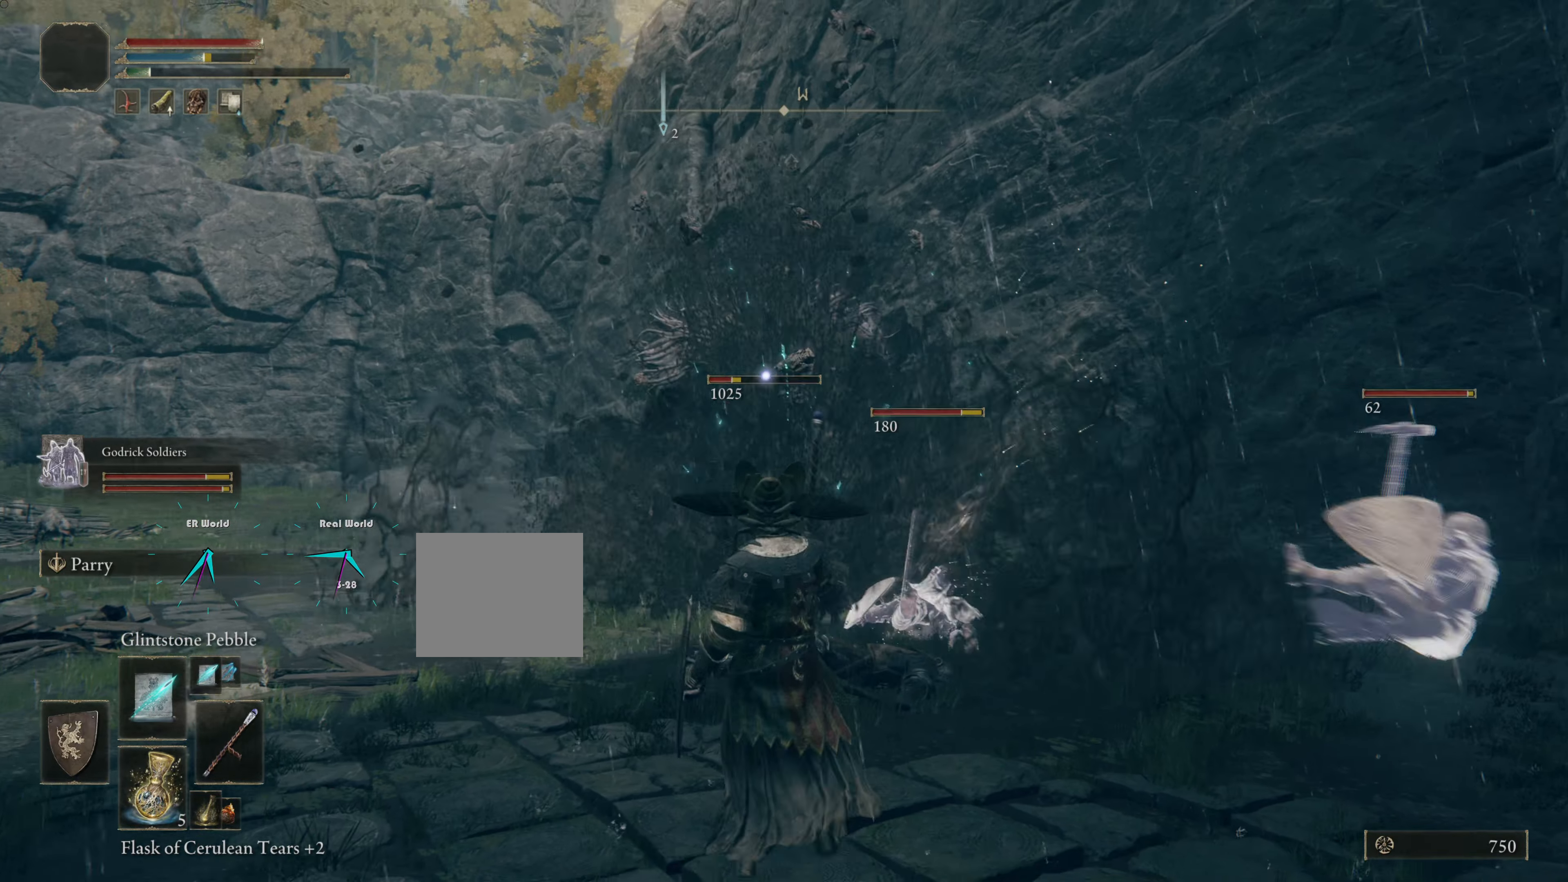
{"buttons": [], "left_stick": "up-left", "right_stick": "center", "events": [[67, "R1", "up"], [167, "R1", "down"], [233, "R1", "up"], [334, "R1", "down"], [417, "R1", "up"]]}
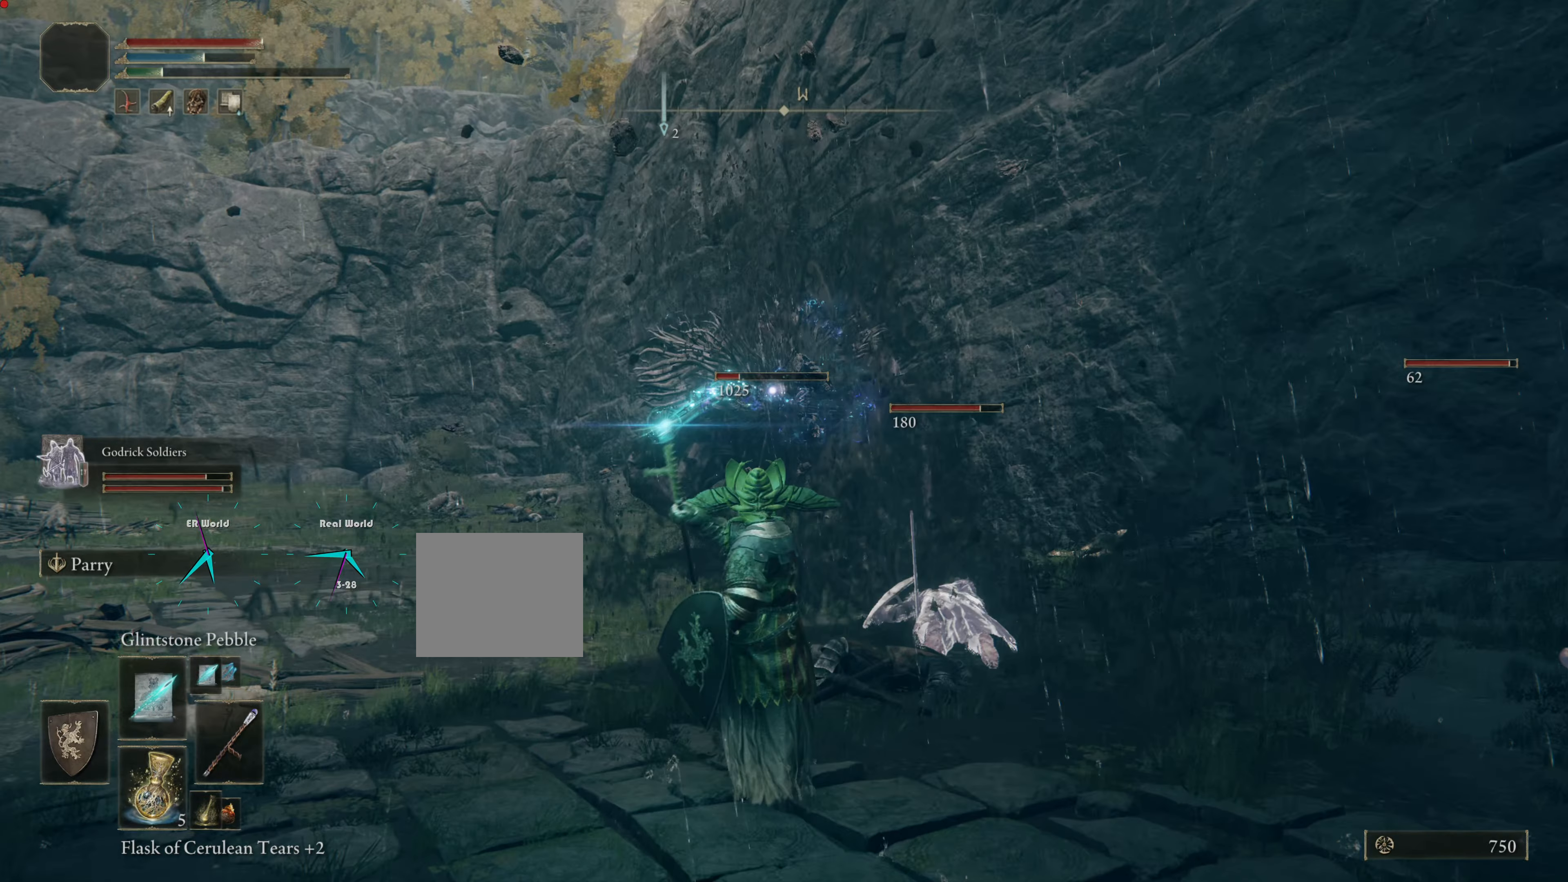
{"buttons": [], "left_stick": "up-left", "right_stick": "center", "events": [[50, "R1", "down"], [167, "R1", "up"], [251, "R1", "down"], [384, "R1", "up"], [418, "R1", "down"], [468, "R1", "up"]]}
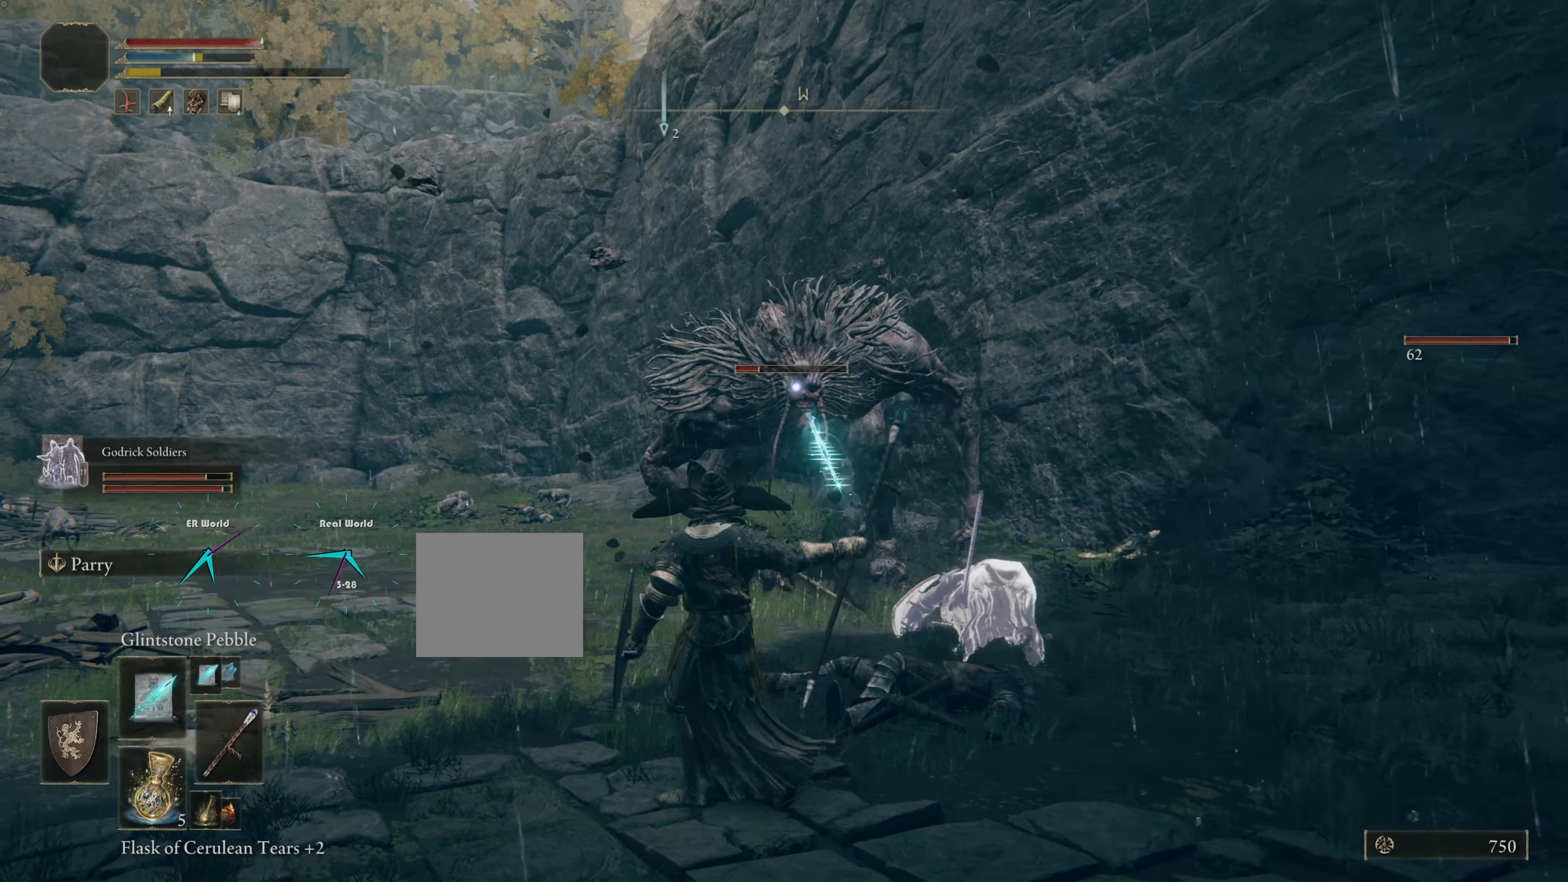
{"buttons": [], "left_stick": "up-left", "right_stick": "center", "events": [[67, "R1", "down"], [167, "R1", "up"], [217, "R1", "down"], [317, "R1", "up"], [467, "R1", "down"], [484, "R1", "up"]]}
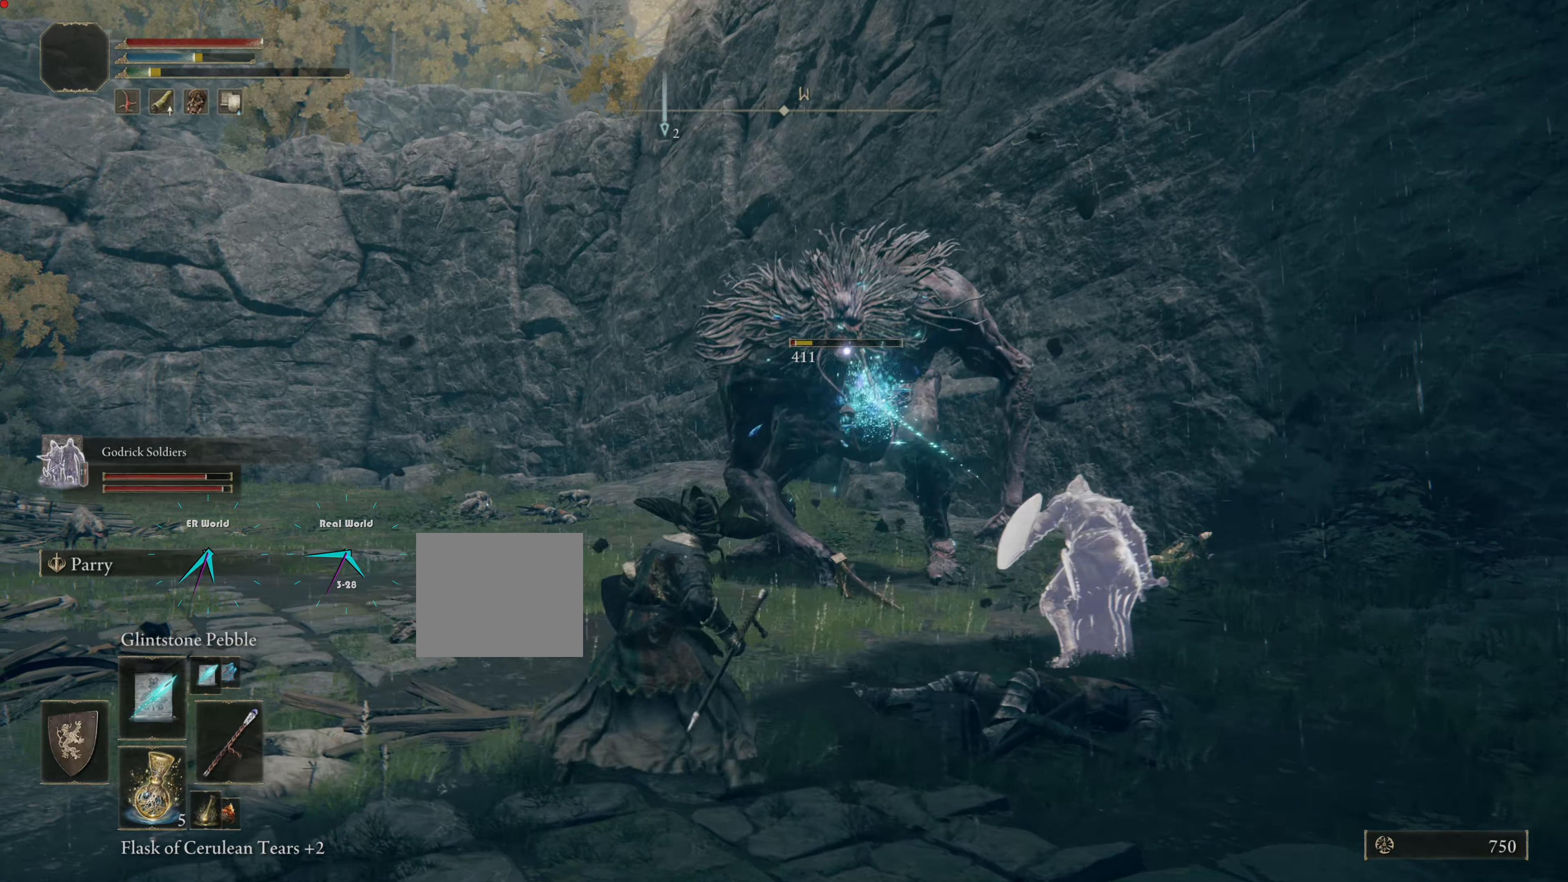
{"buttons": [], "left_stick": "up", "right_stick": "center", "events": [[201, "left_stick", "center"], [334, "left_stick", "up-right"], [434, "left_stick", "up"]]}
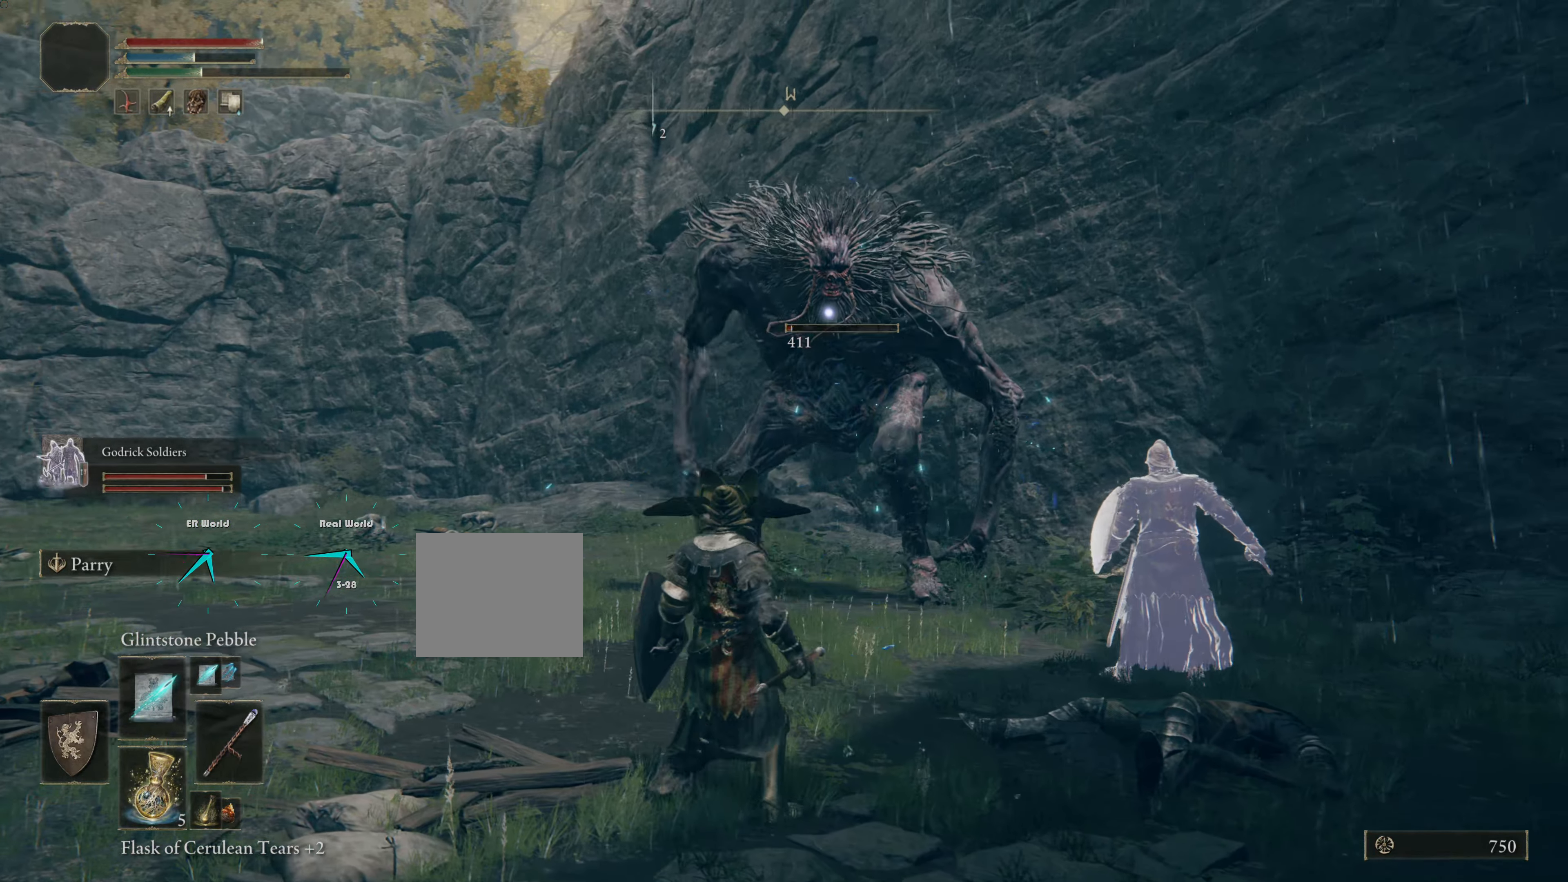
{"buttons": ["R1"], "left_stick": "down-right", "right_stick": "center", "events": [[33, "left_stick", "center"], [200, "left_stick", "down-right"], [367, "R1", "down"]]}
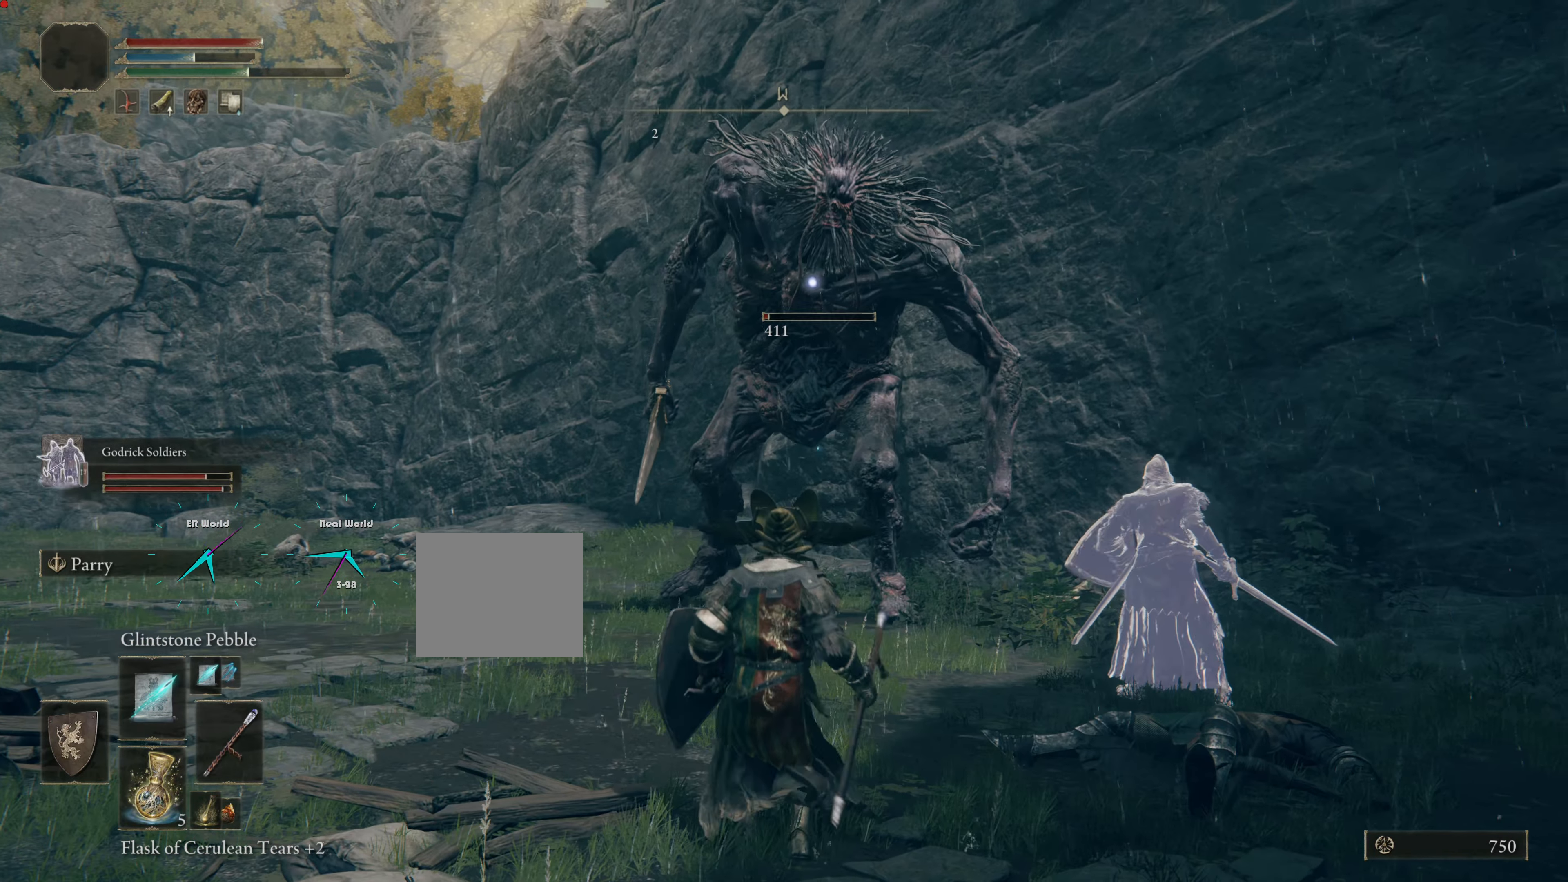
{"buttons": [], "left_stick": "right", "right_stick": "center", "events": [[16, "R1", "up"], [434, "left_stick", "center"], [500, "left_stick", "right"]]}
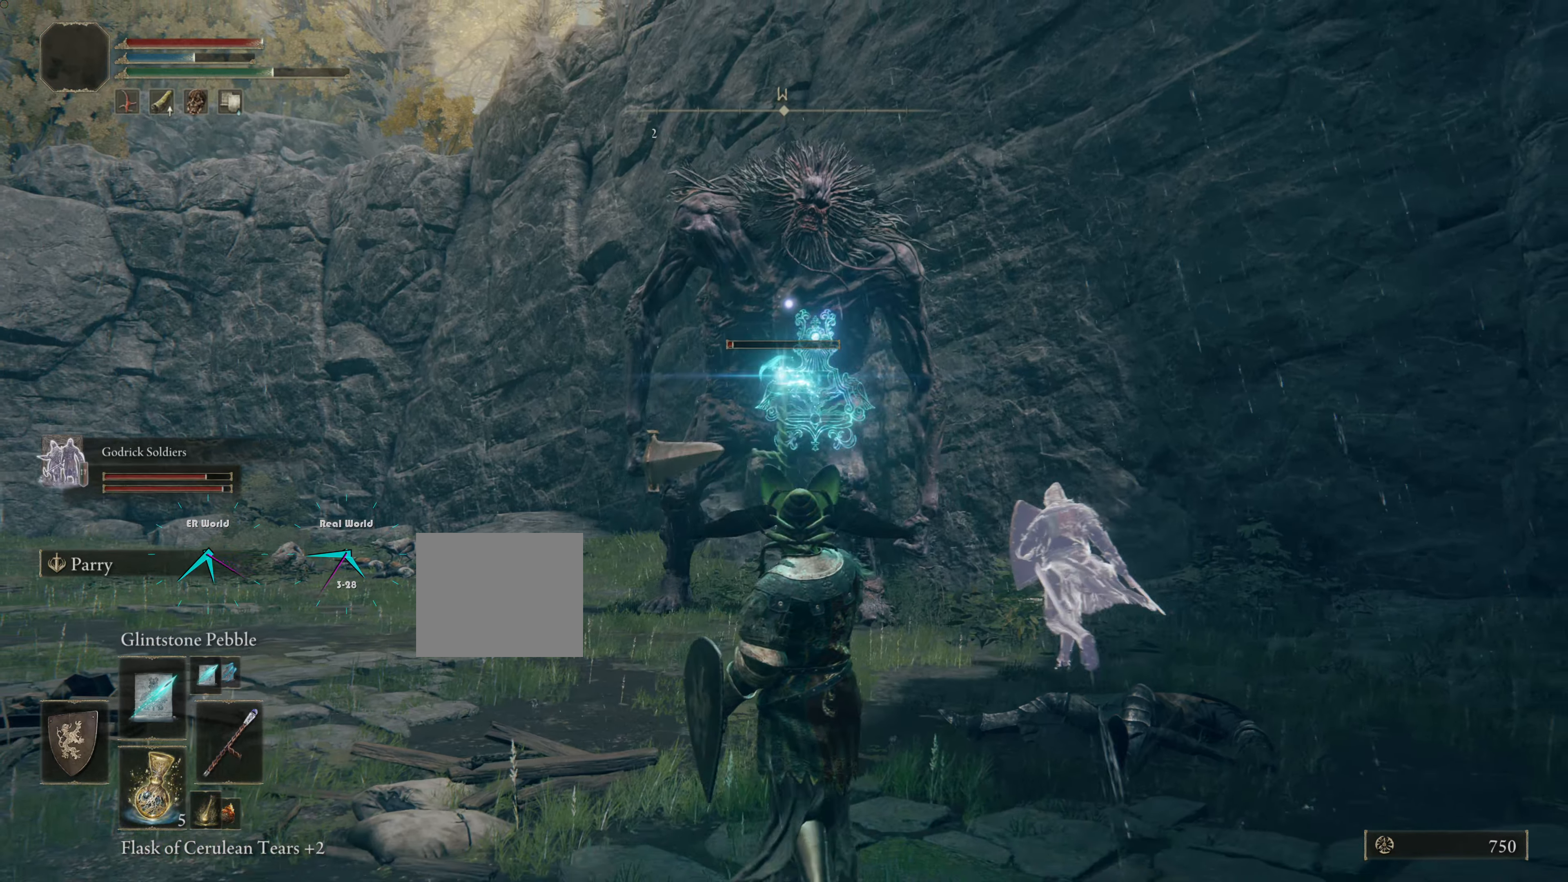
{"buttons": [], "left_stick": "center", "right_stick": "center", "events": [[184, "left_stick", "center"], [301, "left_stick", "up"], [434, "left_stick", "center"]]}
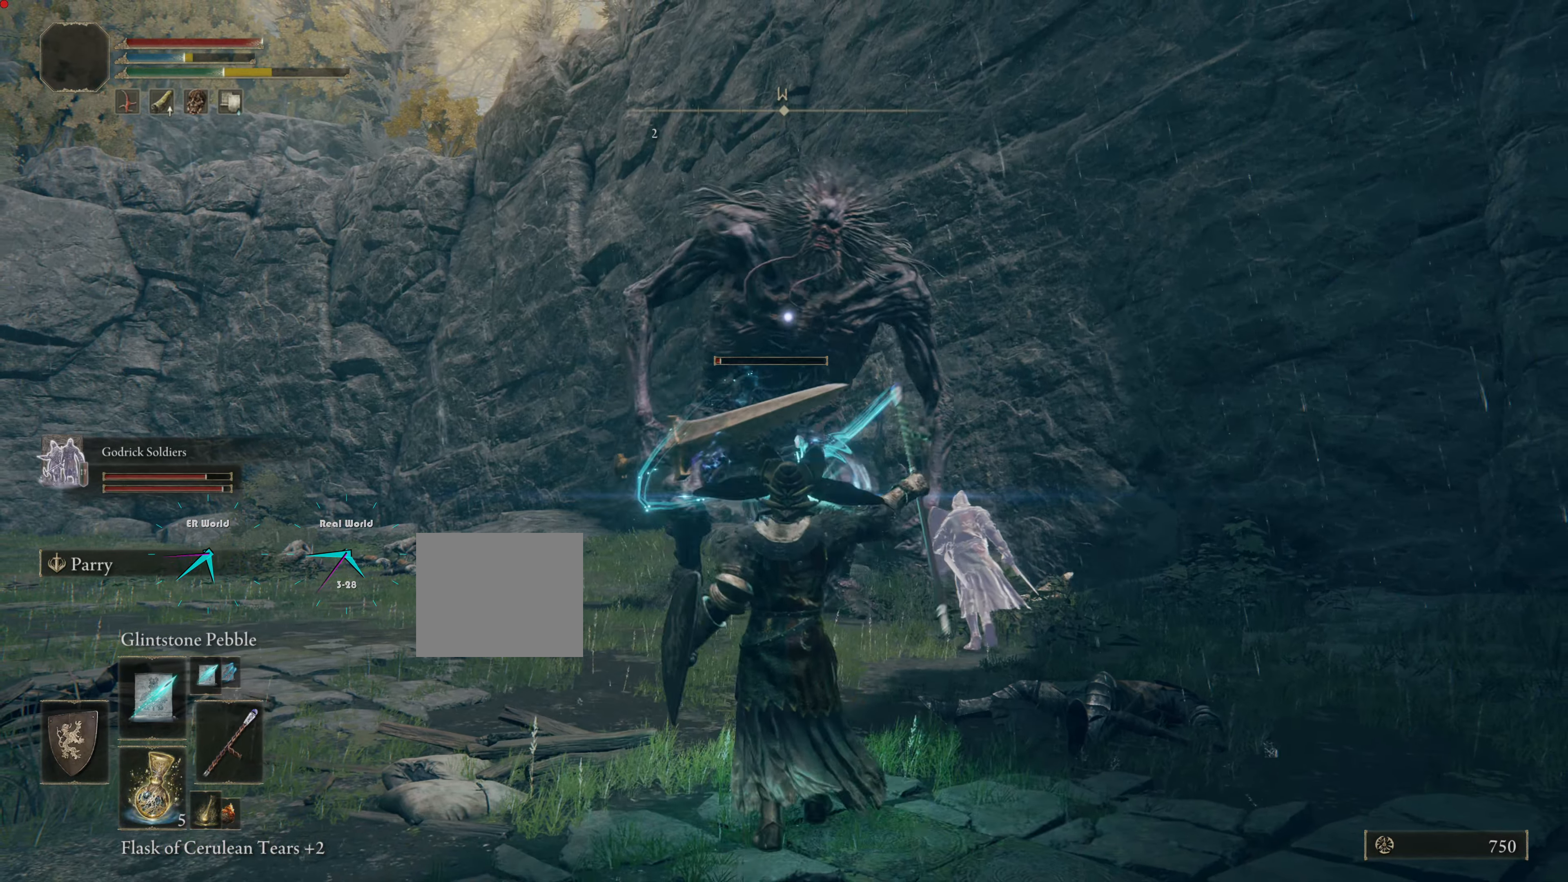
{"buttons": [], "left_stick": "up", "right_stick": "center", "events": [[400, "left_stick", "up"]]}
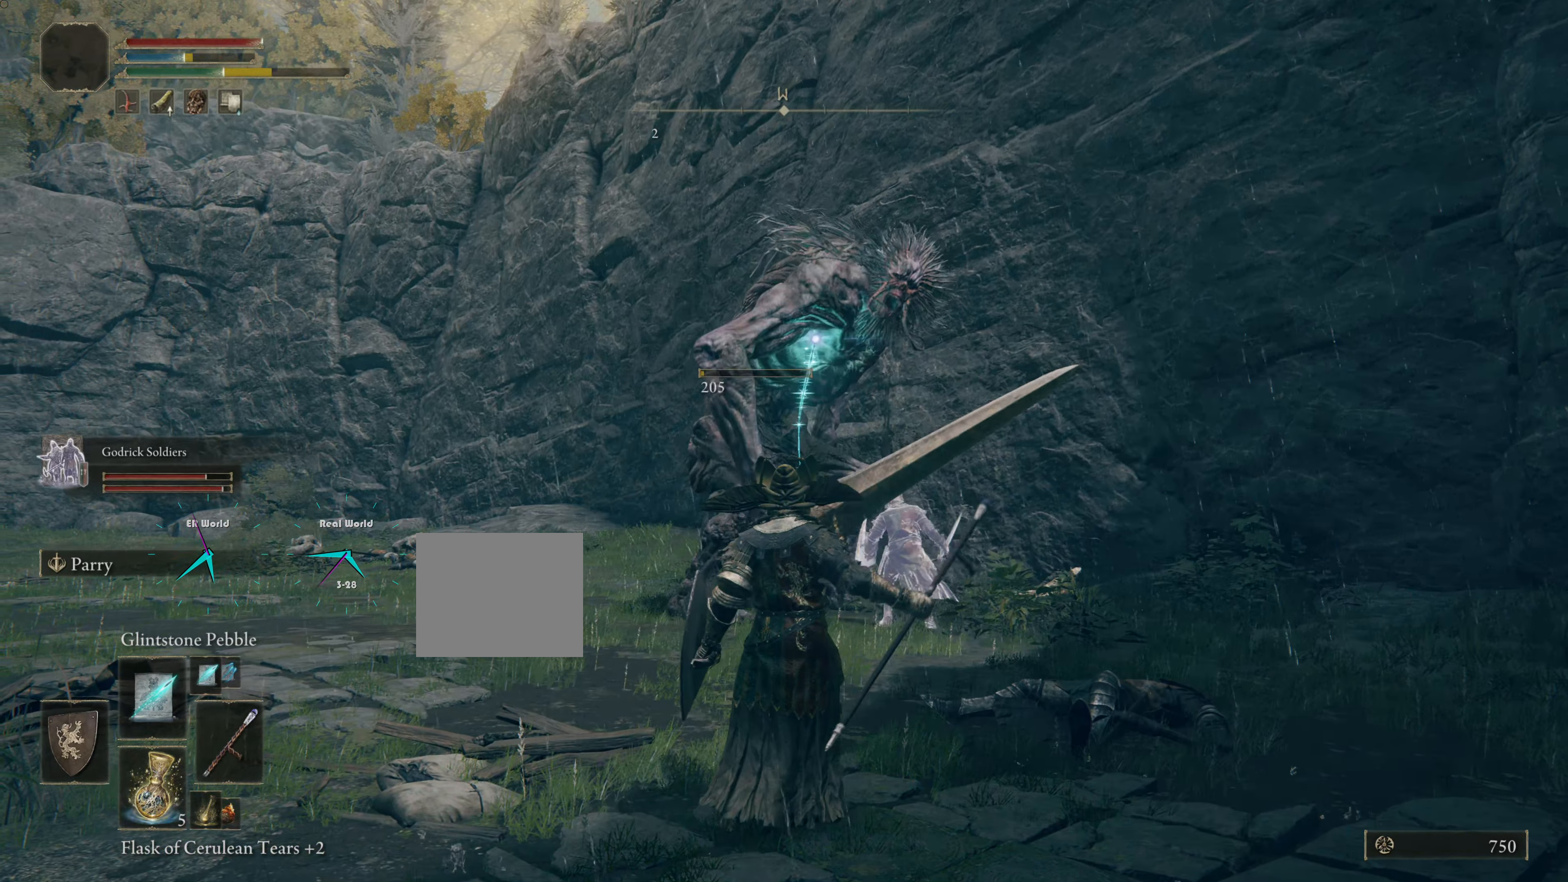
{"buttons": [], "left_stick": "right", "right_stick": "center", "events": [[234, "left_stick", "up-right"], [334, "left_stick", "right"]]}
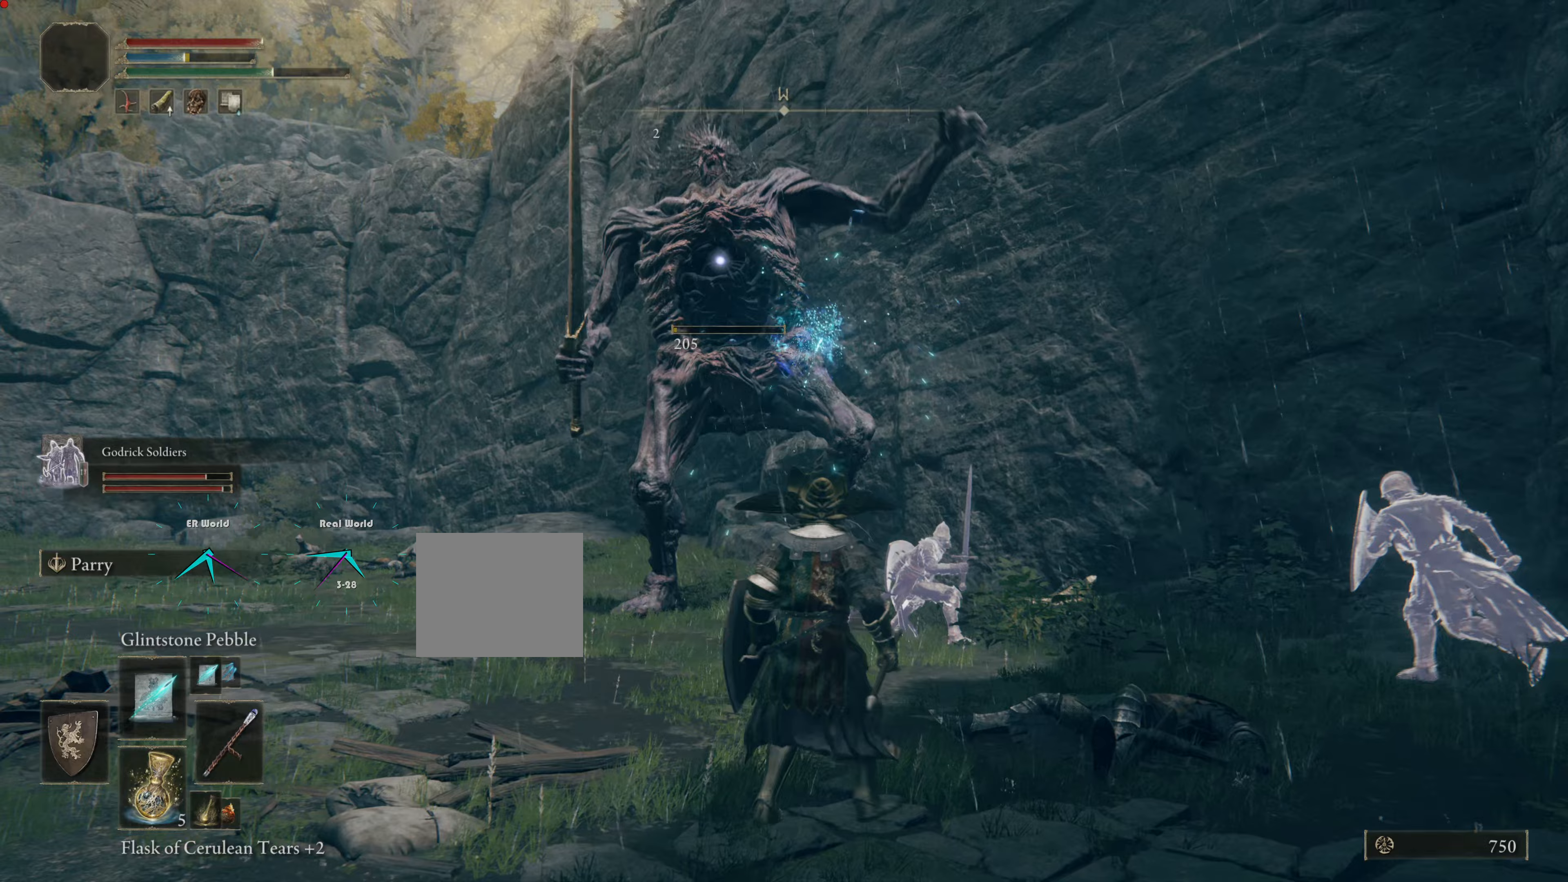
{"buttons": [], "left_stick": "up", "right_stick": "center", "events": [[133, "left_stick", "up-right"], [300, "left_stick", "up"]]}
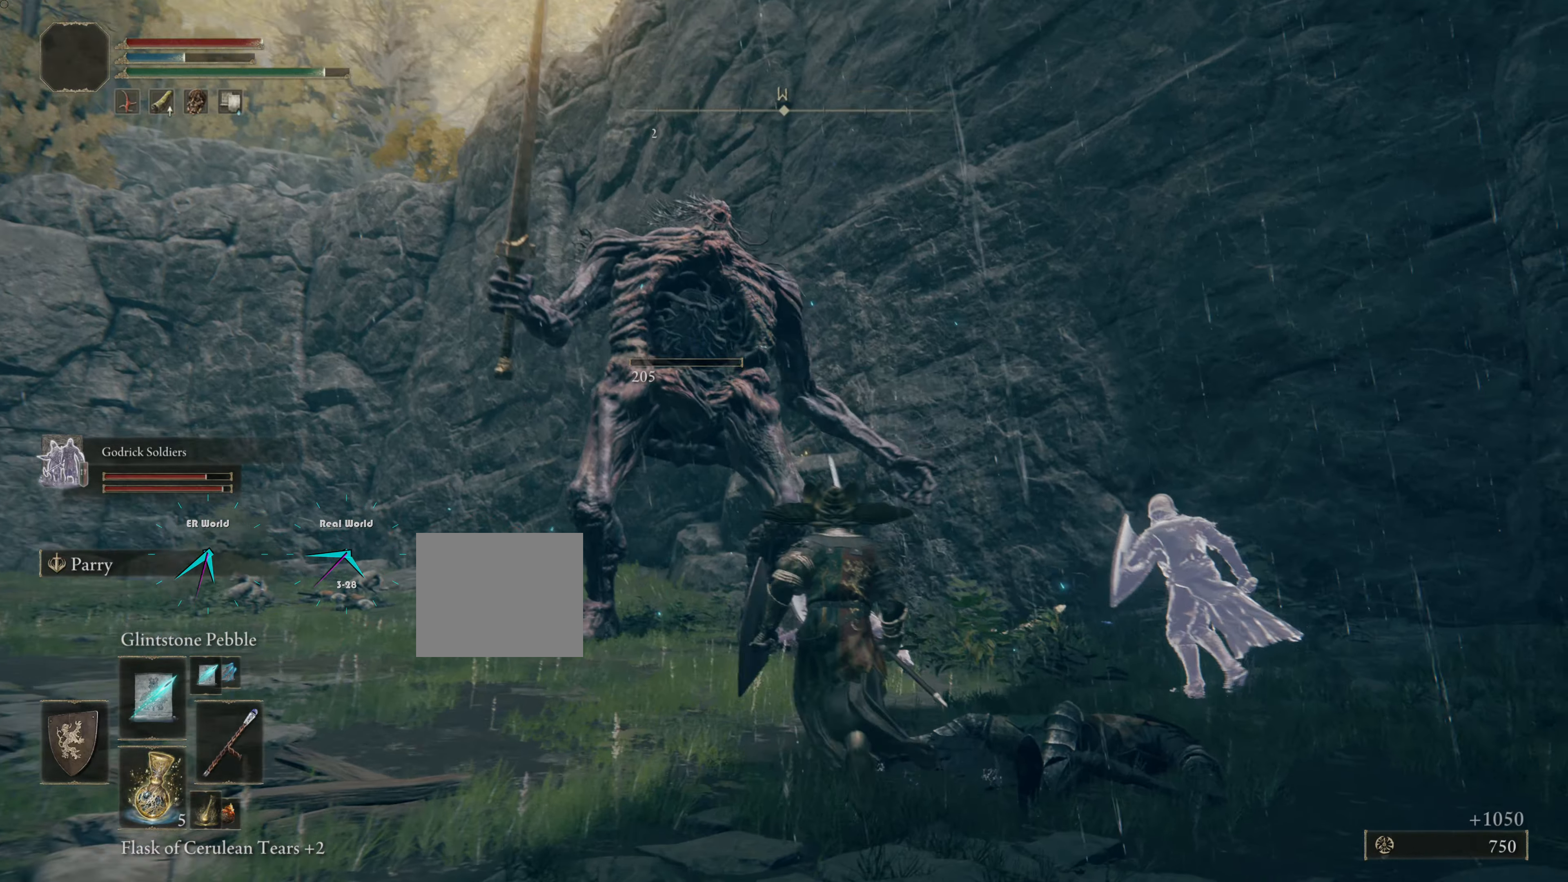
{"buttons": [], "left_stick": "center", "right_stick": "center", "events": [[100, "right_stick", "down-left"], [233, "right_stick", "center"], [433, "left_stick", "center"]]}
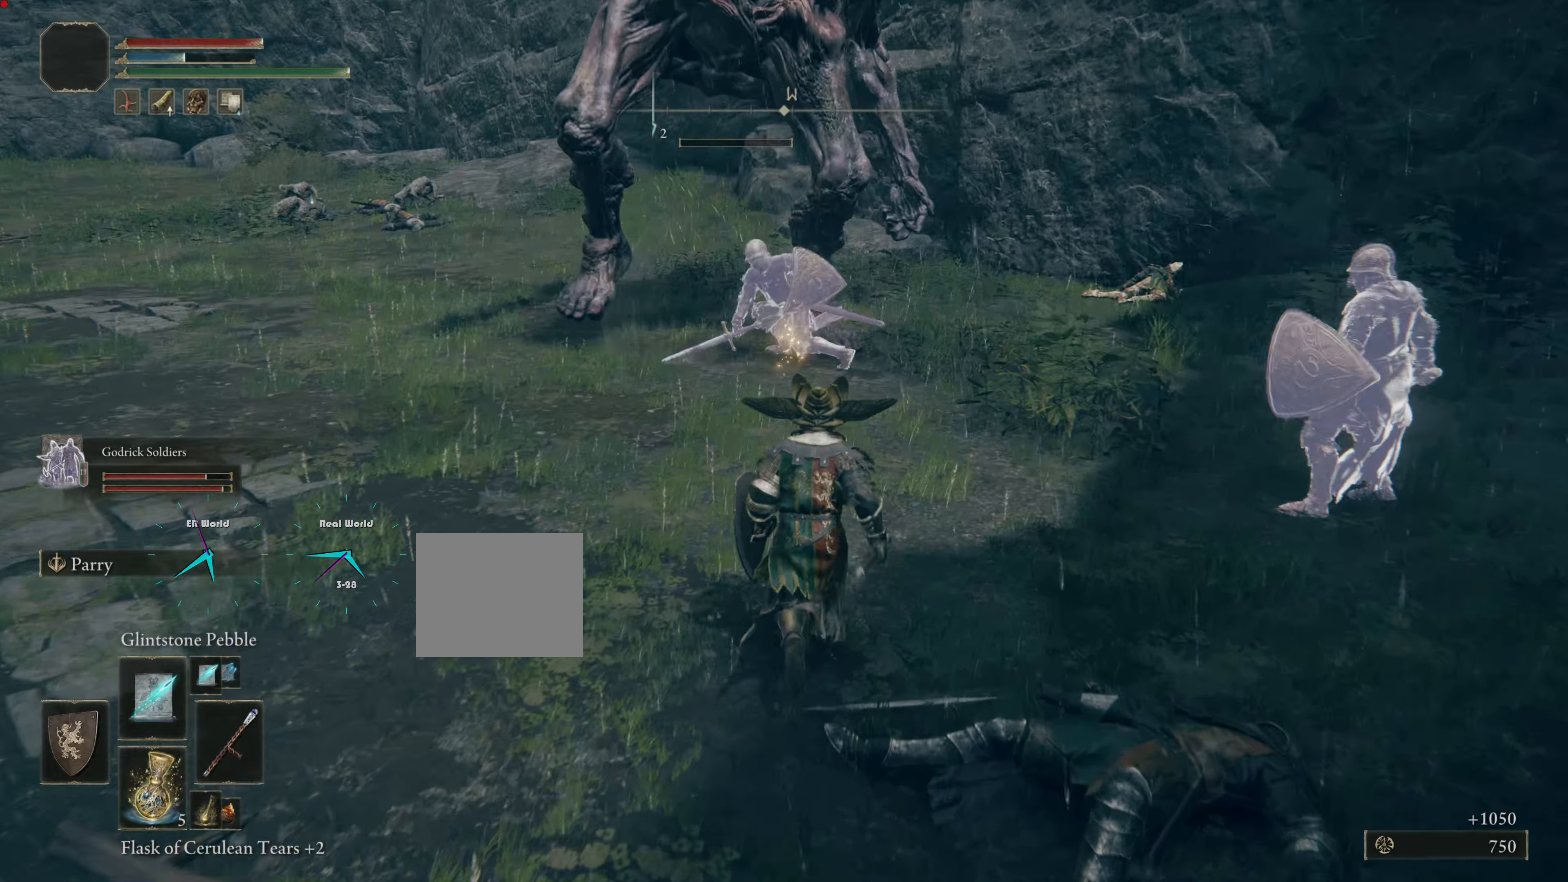
{"buttons": [], "left_stick": "center", "right_stick": "center", "events": []}
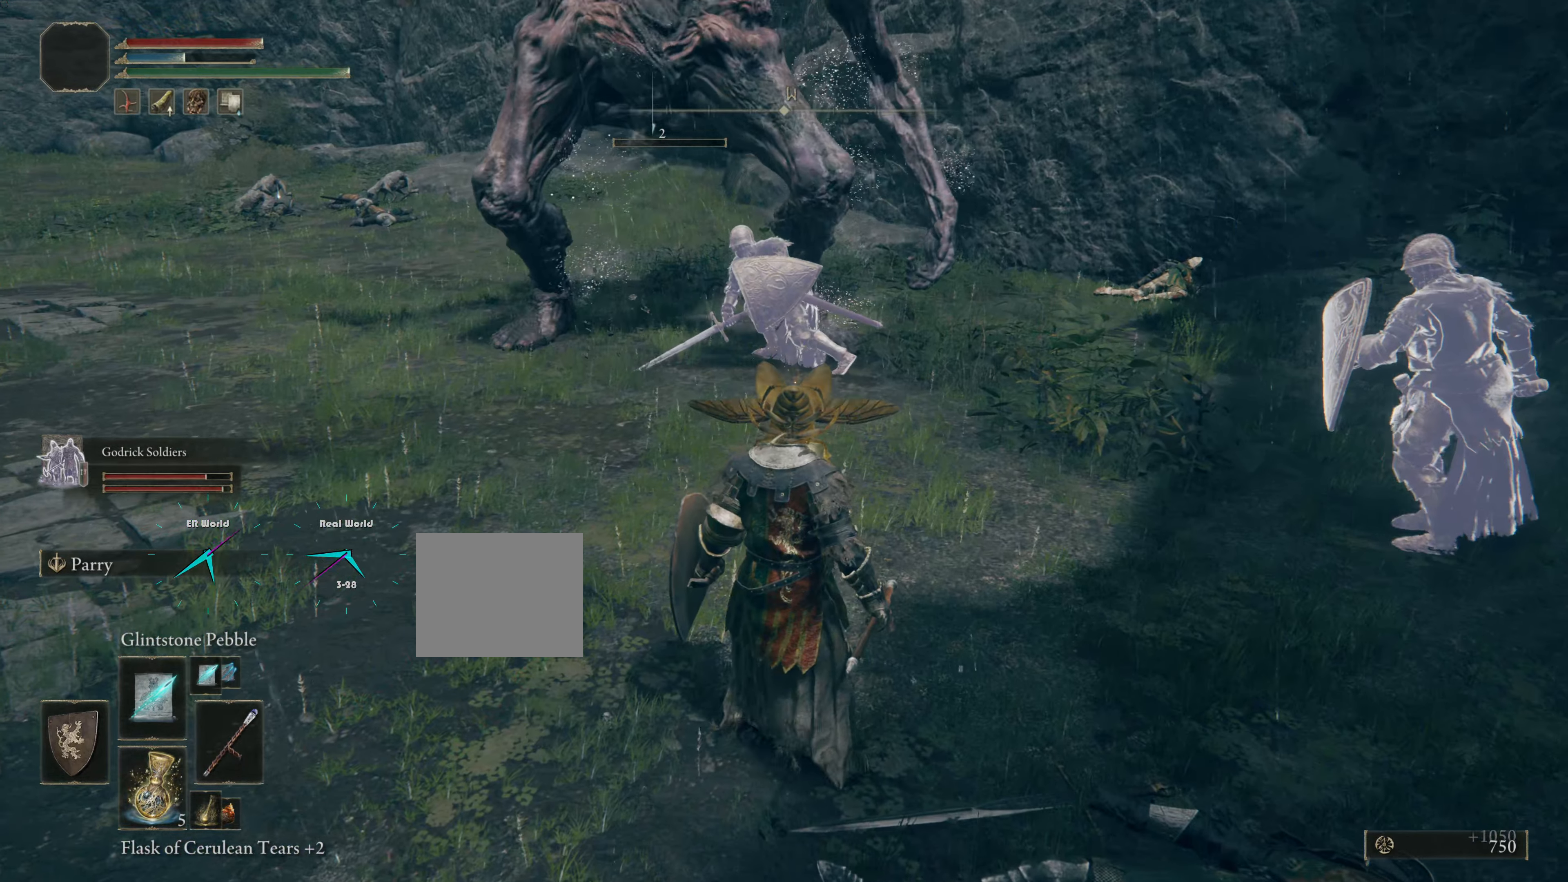
{"buttons": [], "left_stick": "center", "right_stick": "left", "events": [[467, "right_stick", "left"]]}
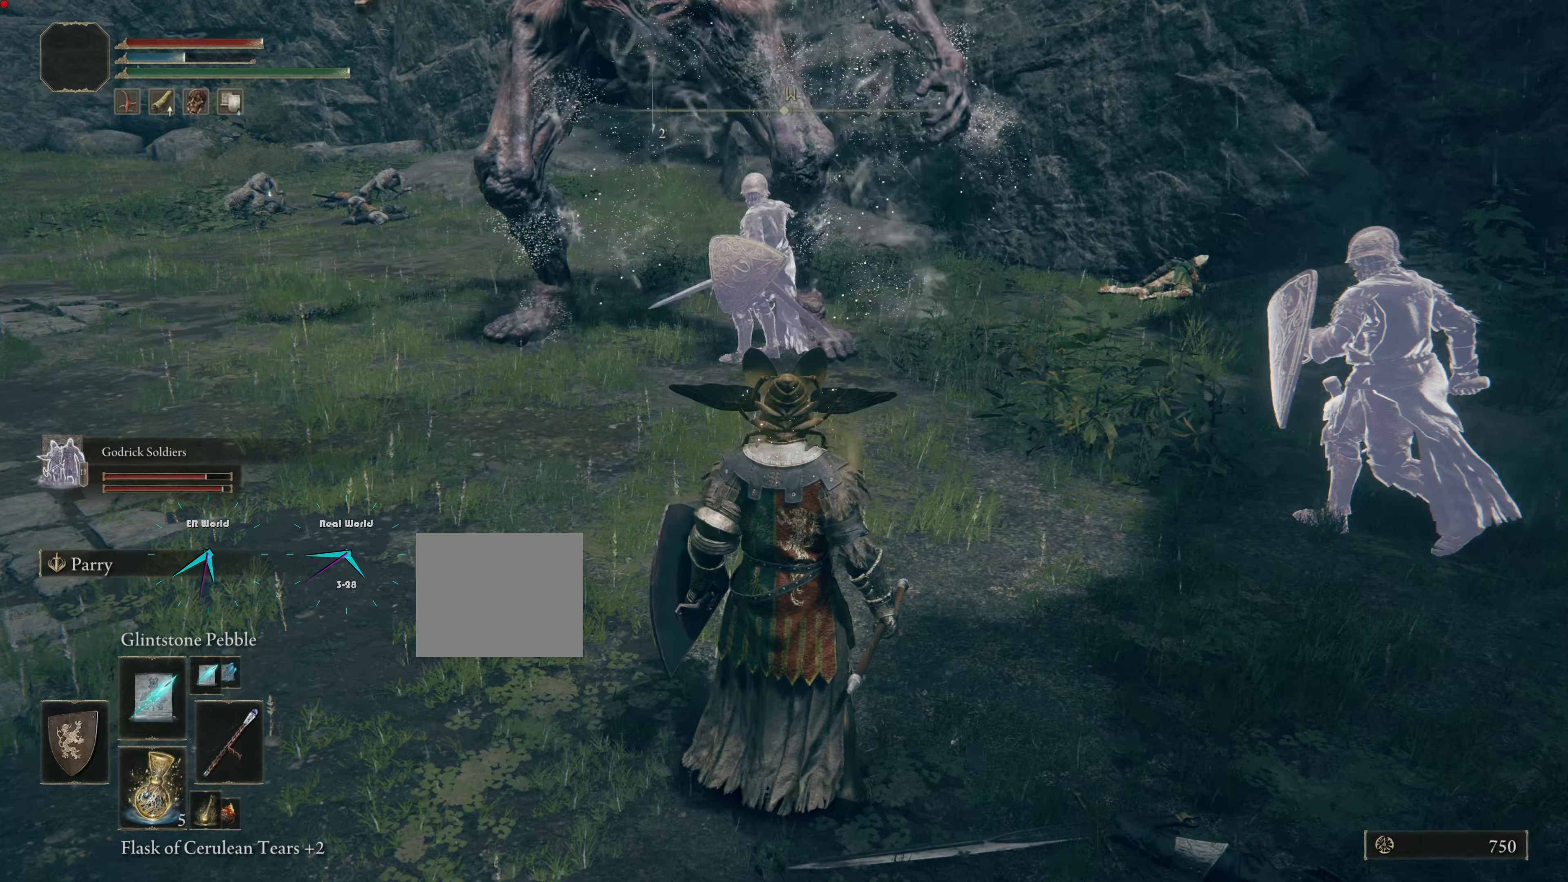
{"buttons": [], "left_stick": "up", "right_stick": "center", "events": [[17, "left_stick", "up"], [217, "right_stick", "center"]]}
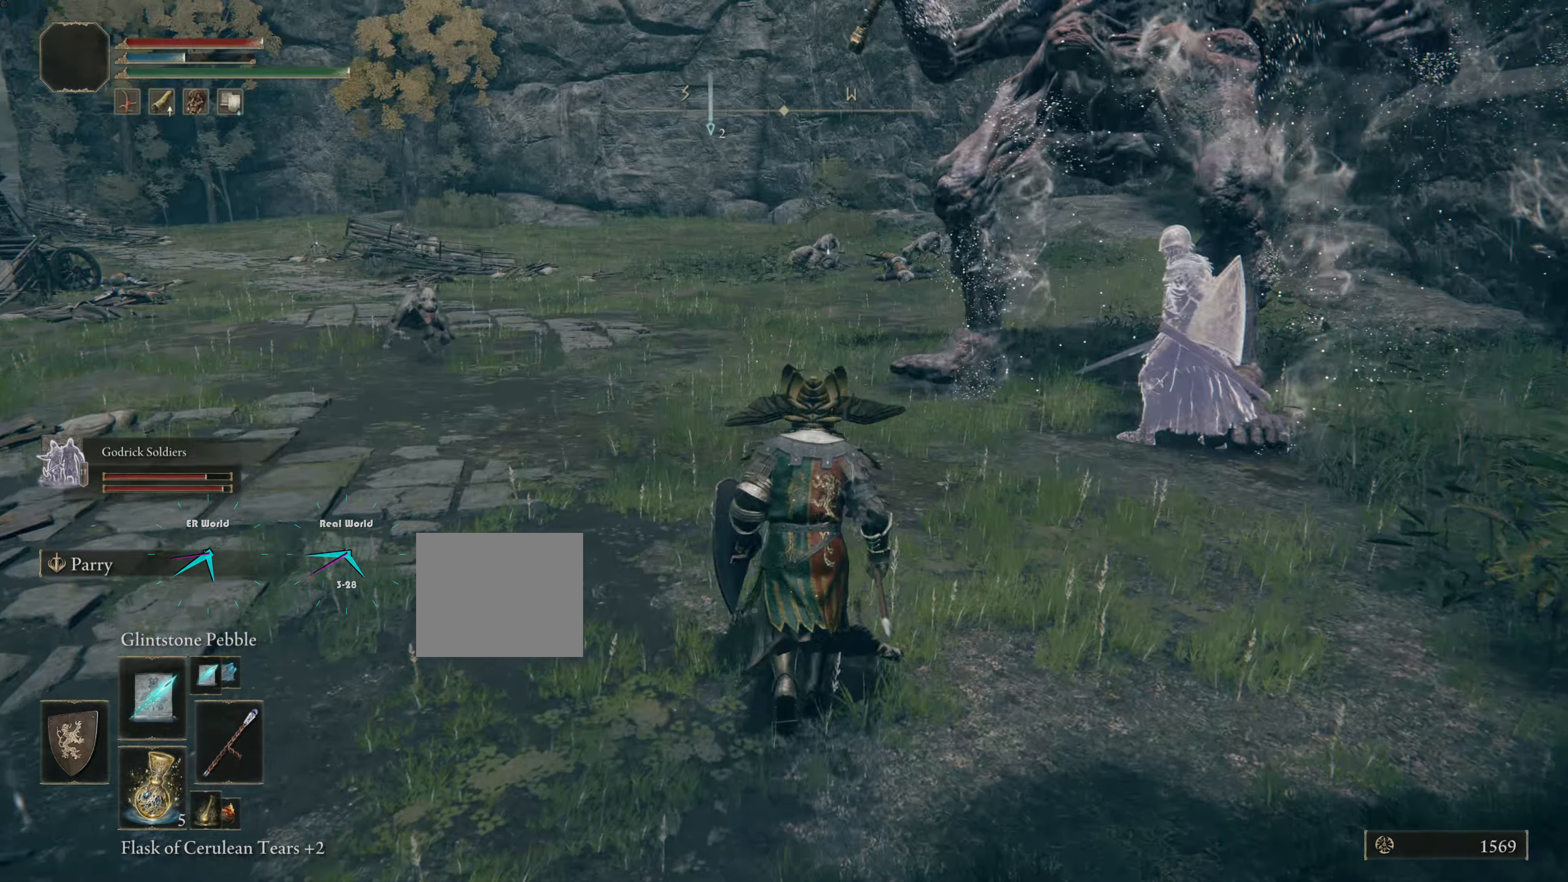
{"buttons": [], "left_stick": "down", "right_stick": "center", "events": [[100, "R3", "down"], [333, "R3", "up"], [467, "left_stick", "down"]]}
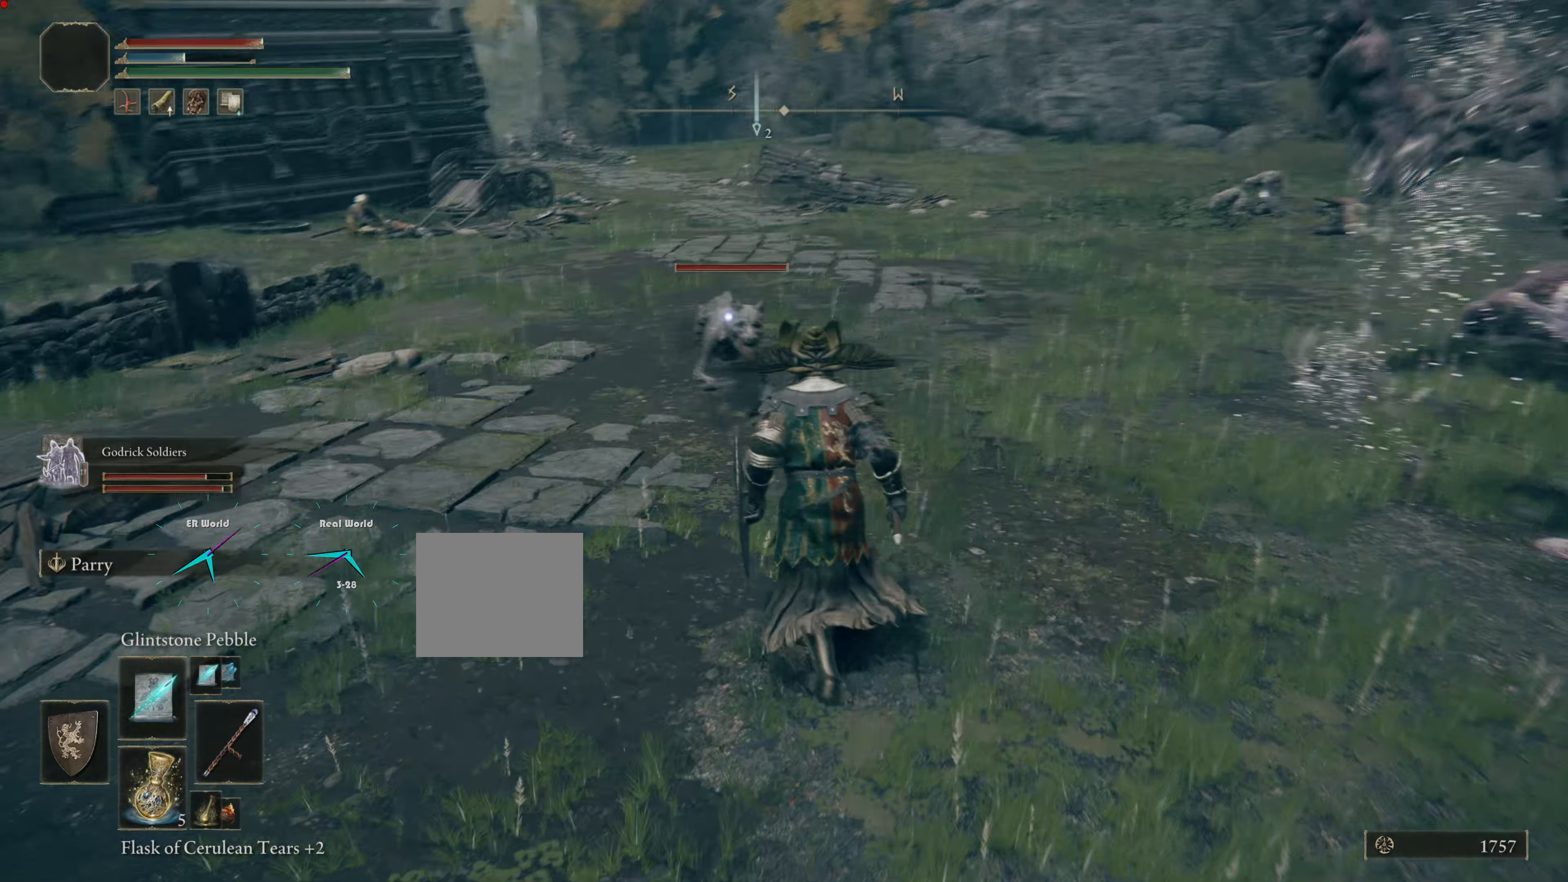
{"buttons": [], "left_stick": "down", "right_stick": "center", "events": []}
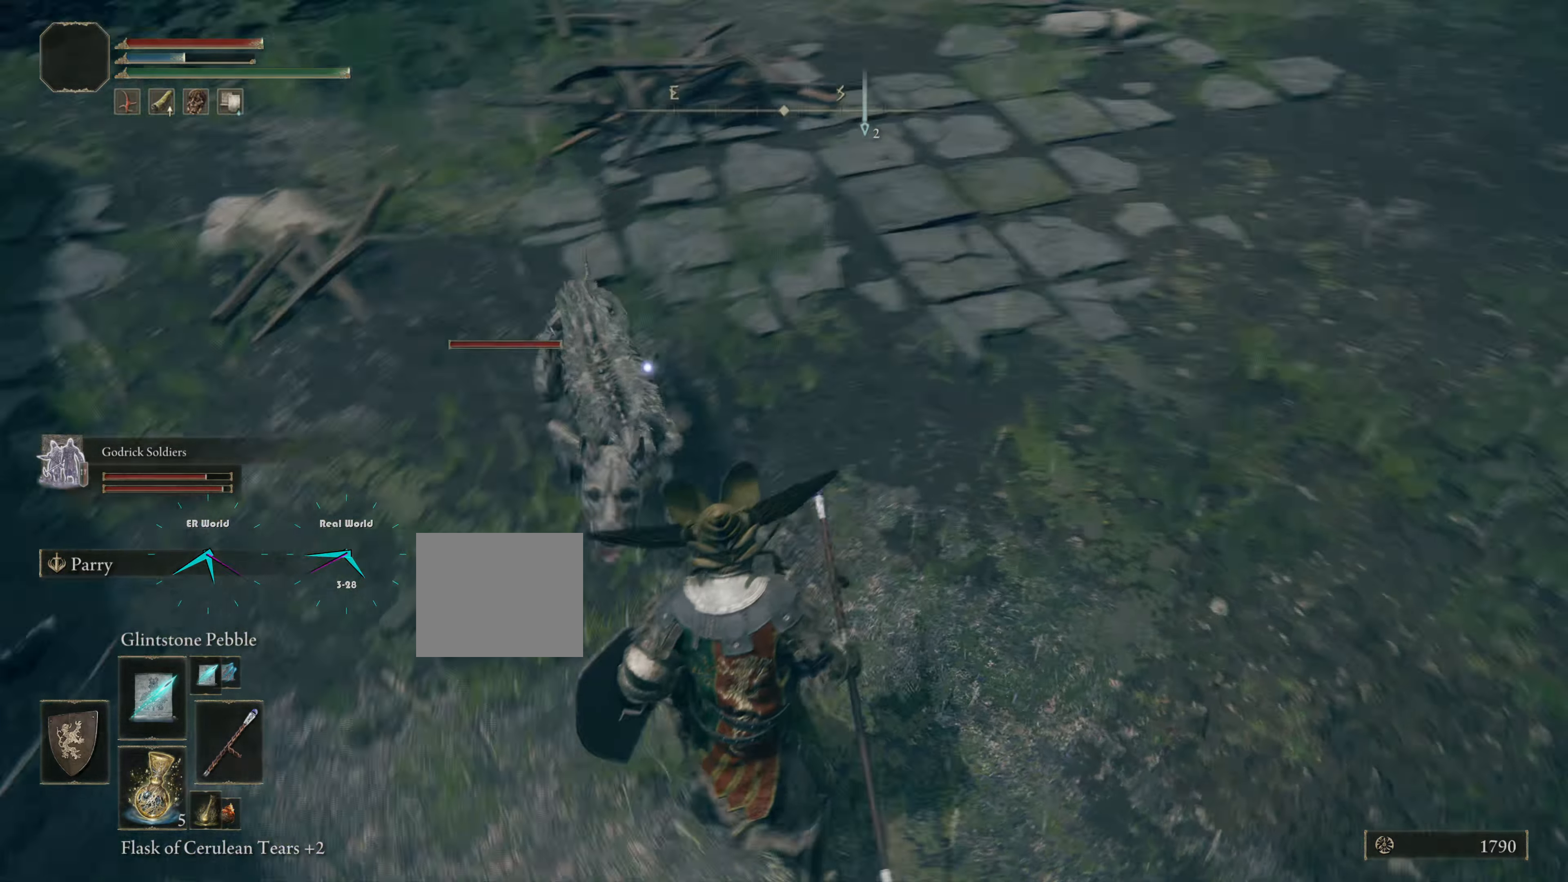
{"buttons": ["L1"], "left_stick": "down", "right_stick": "center", "events": [[50, "L1", "down"]]}
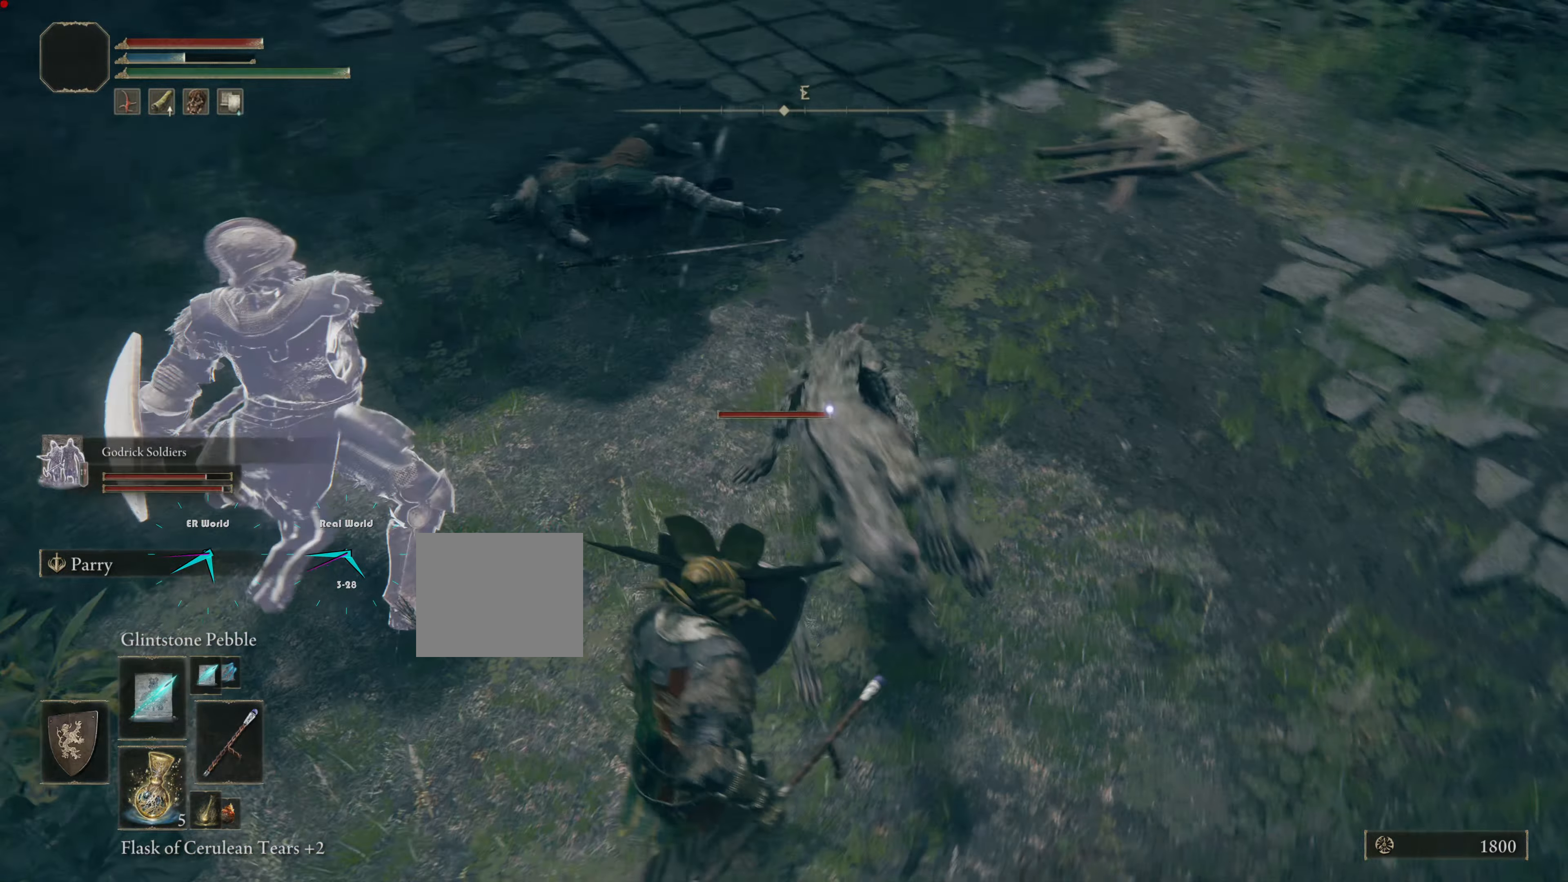
{"buttons": ["L1"], "left_stick": "down-left", "right_stick": "center", "events": [[33, "left_stick", "down-left"]]}
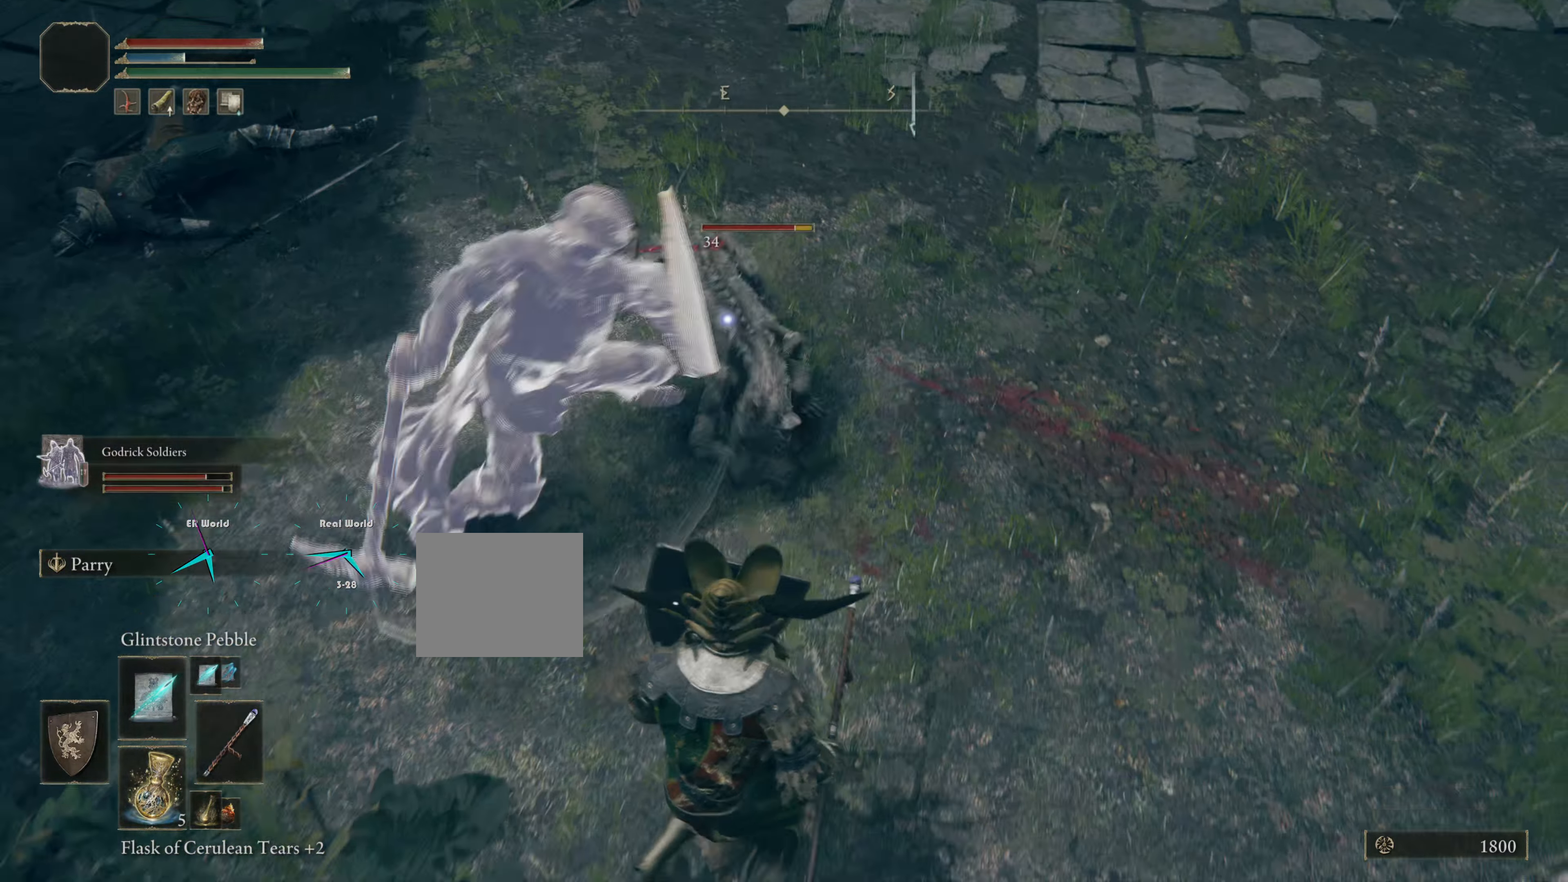
{"buttons": ["L1"], "left_stick": "down-left", "right_stick": "center", "events": []}
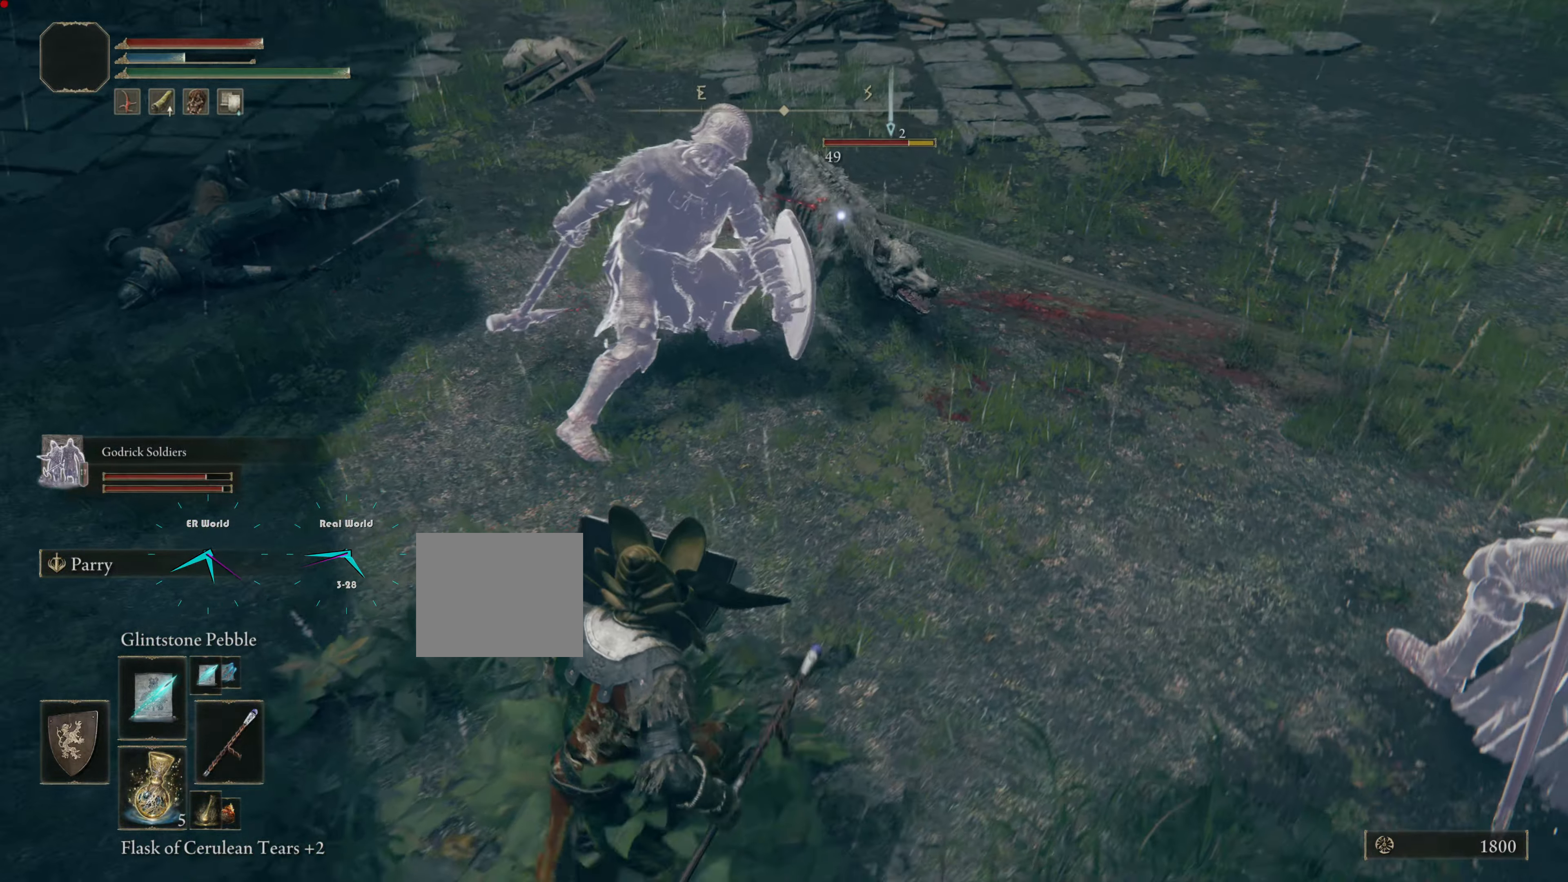
{"buttons": ["L1"], "left_stick": "down-left", "right_stick": "center", "events": [[167, "R1", "down"], [317, "R1", "up"]]}
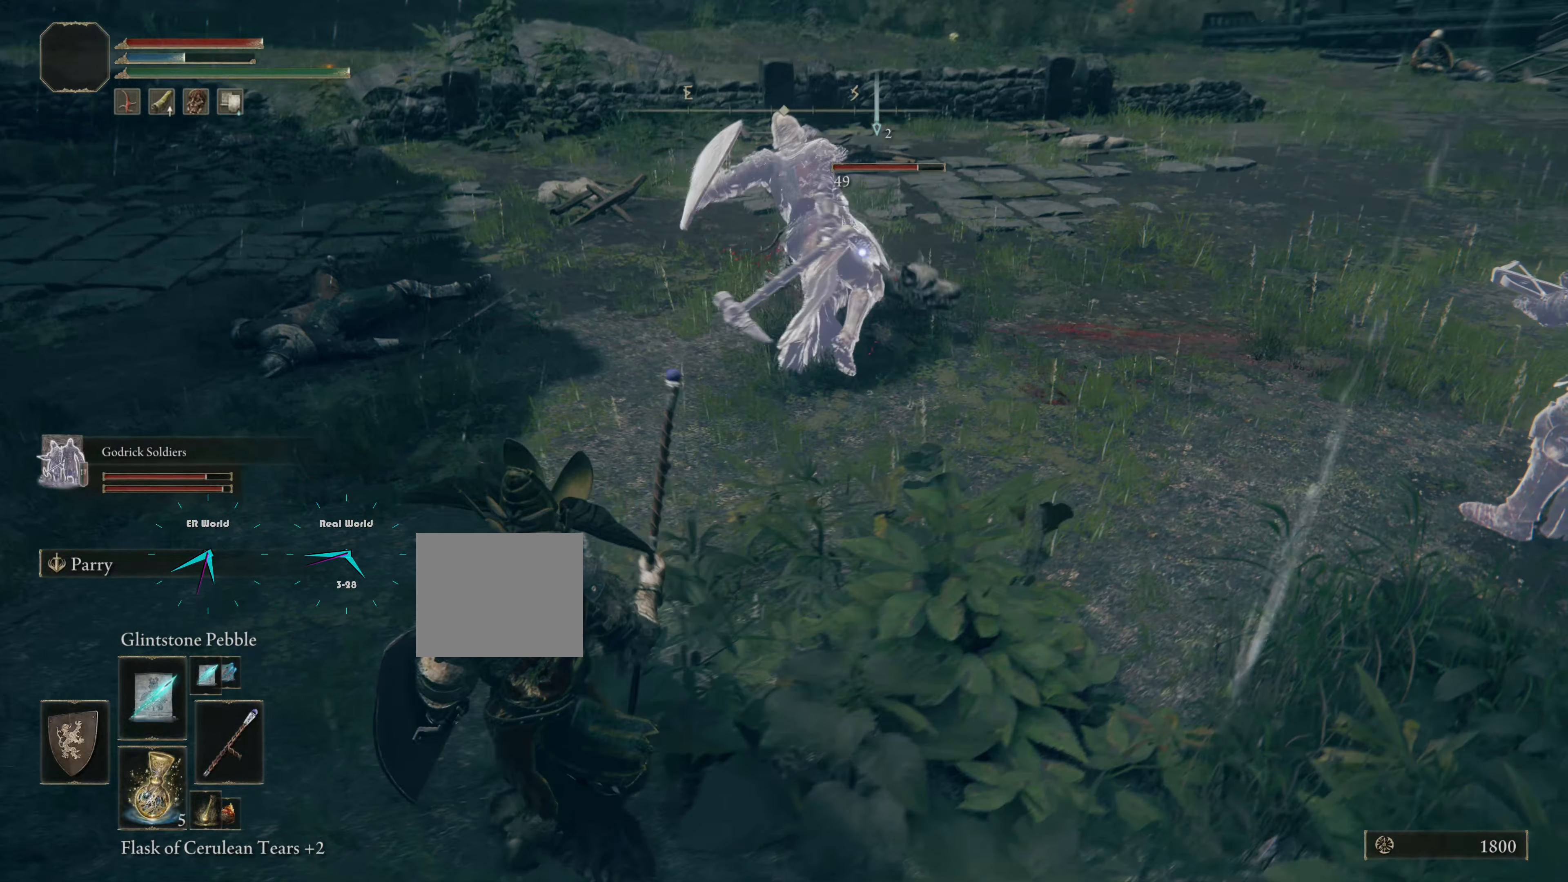
{"buttons": ["L1"], "left_stick": "left", "right_stick": "center", "events": [[133, "left_stick", "left"]]}
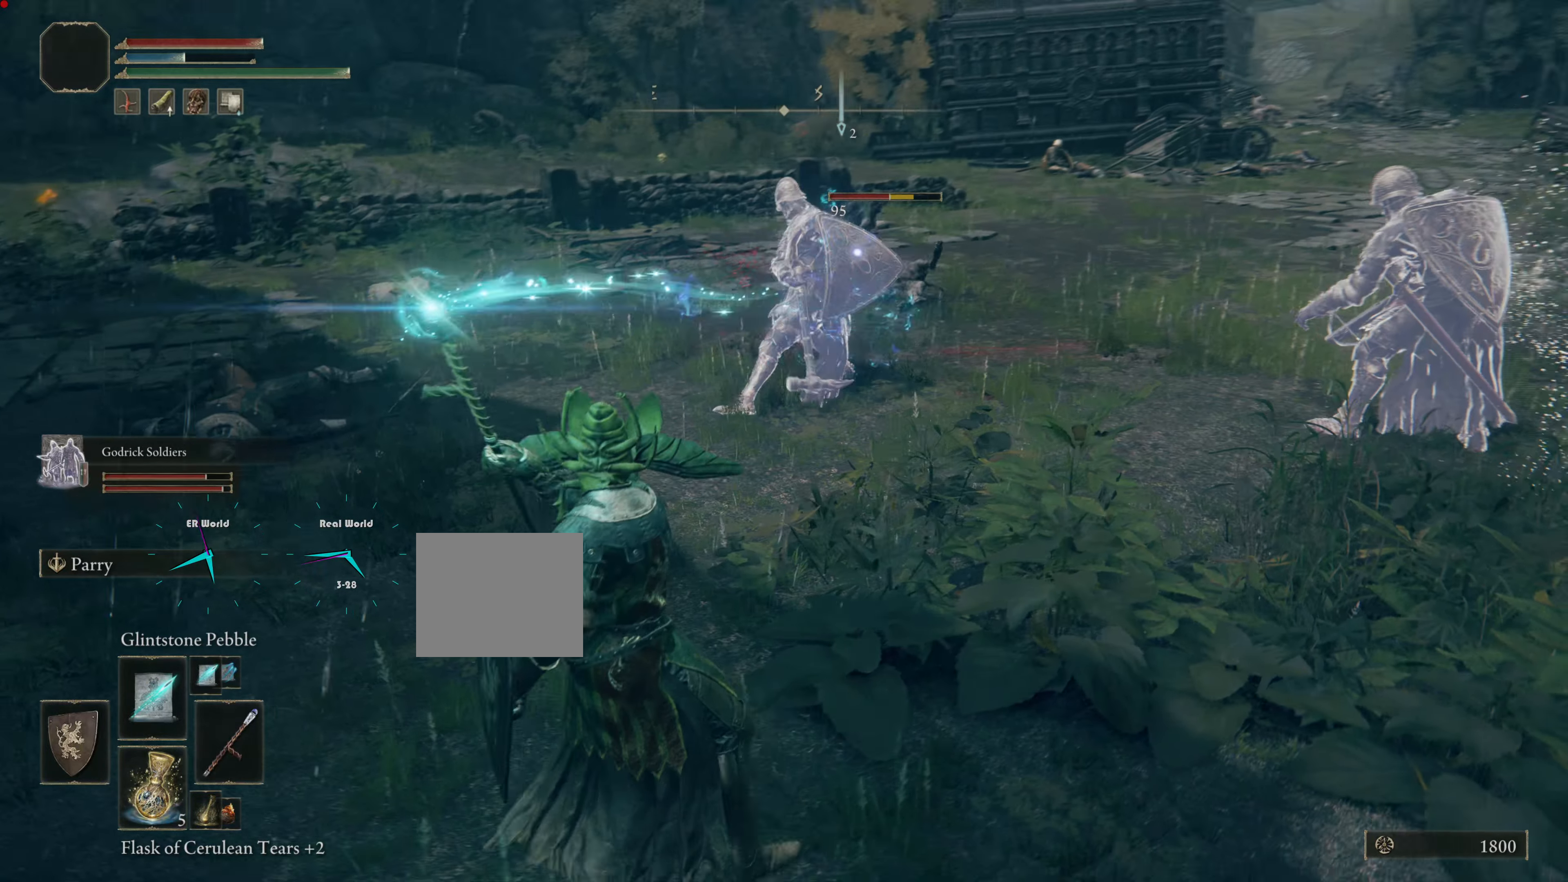
{"buttons": ["L1"], "left_stick": "left", "right_stick": "center", "events": []}
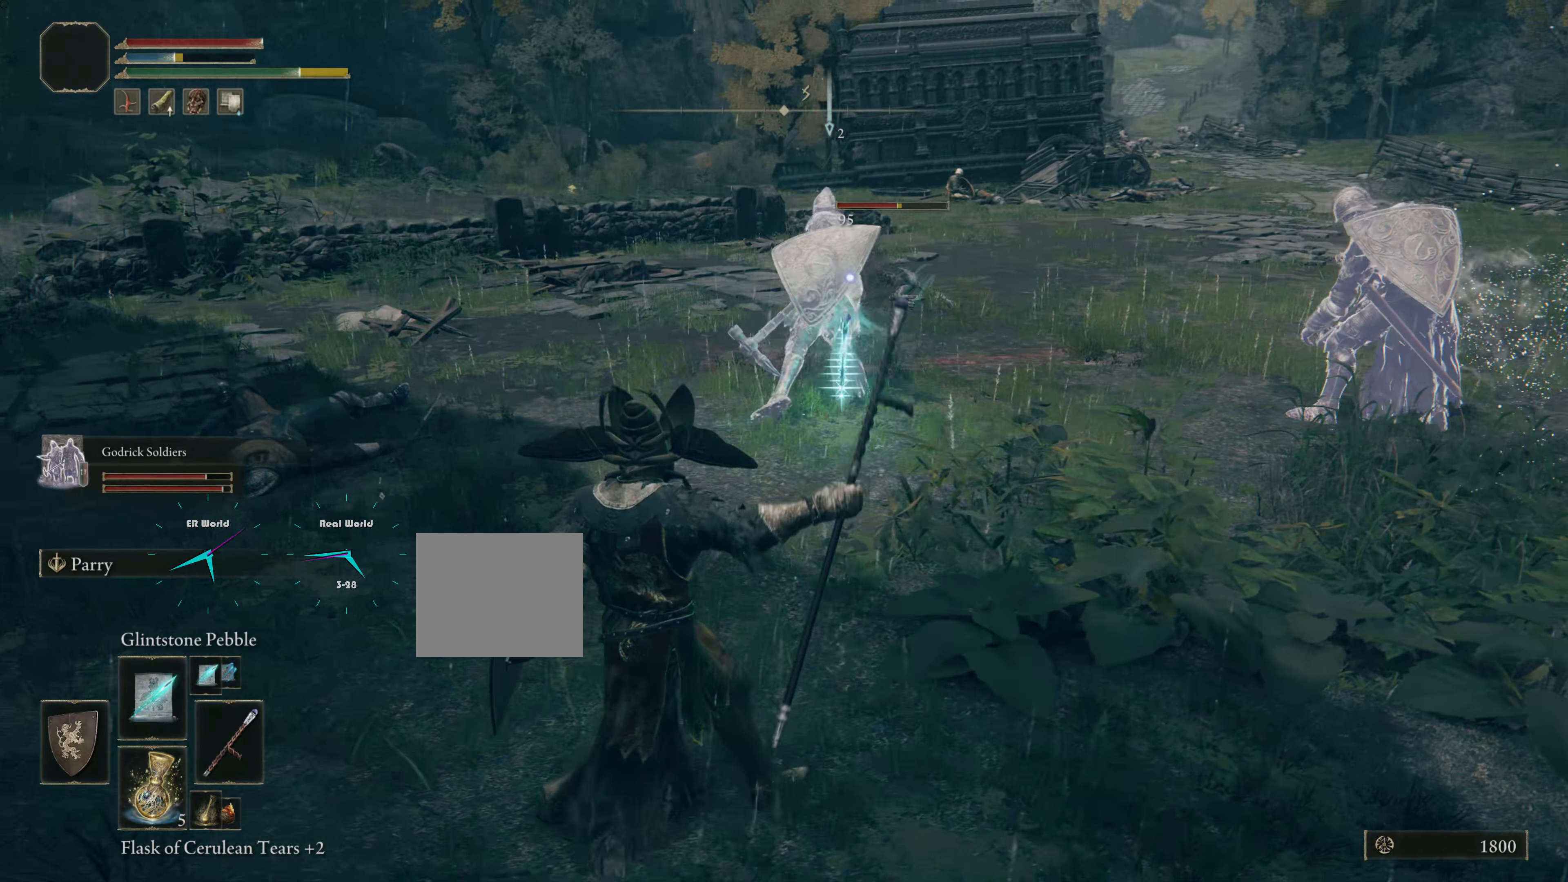
{"buttons": ["L1"], "left_stick": "up-left", "right_stick": "center", "events": [[217, "left_stick", "up-left"]]}
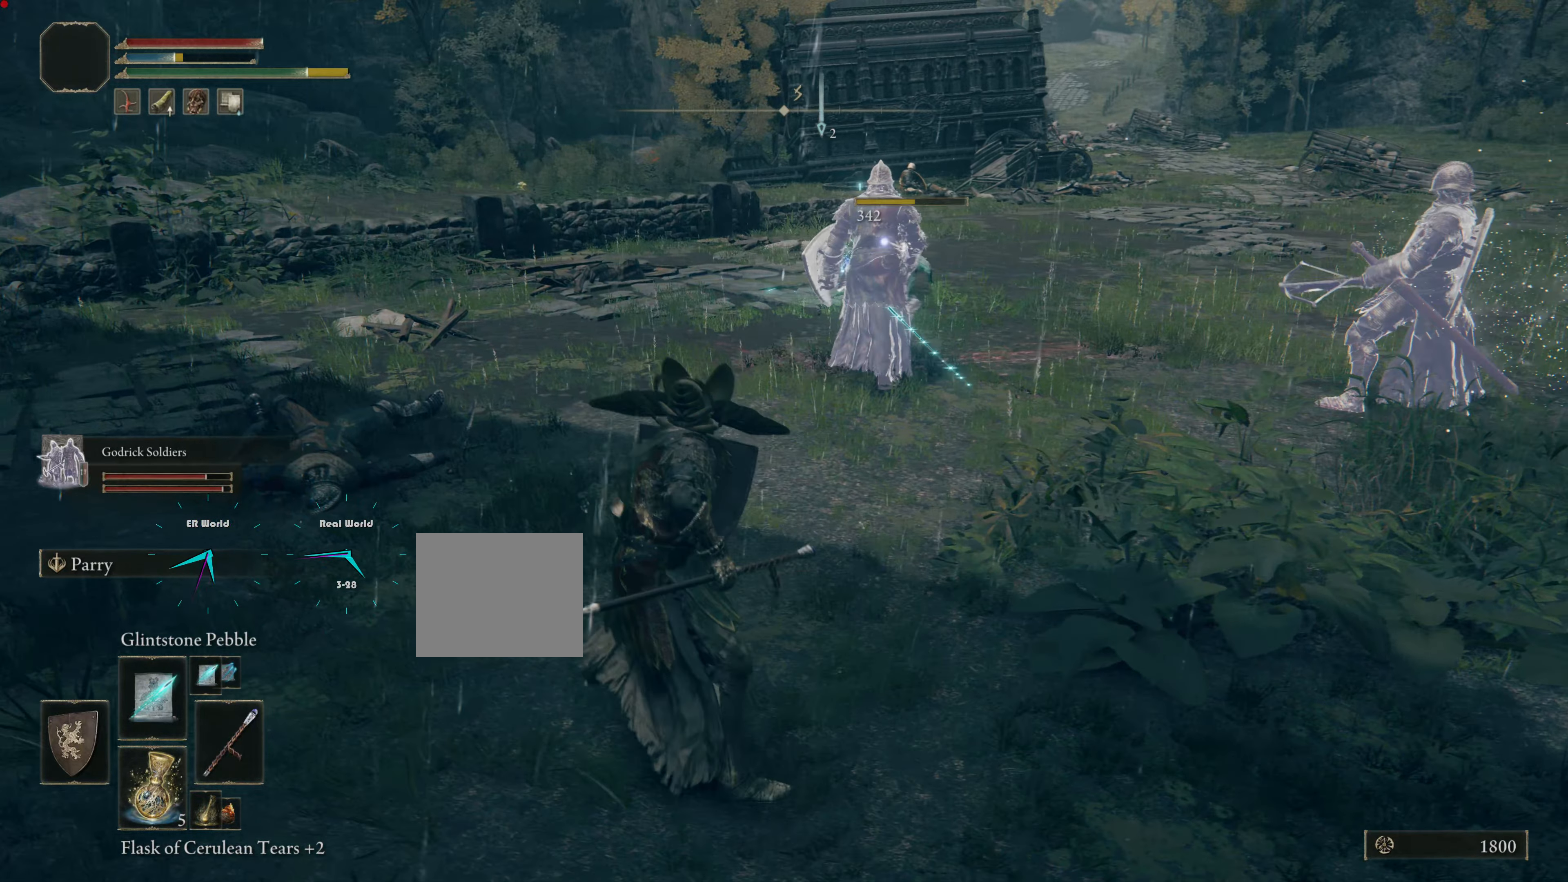
{"buttons": [], "left_stick": "up", "right_stick": "center", "events": [[251, "L1", "up"], [451, "left_stick", "up"]]}
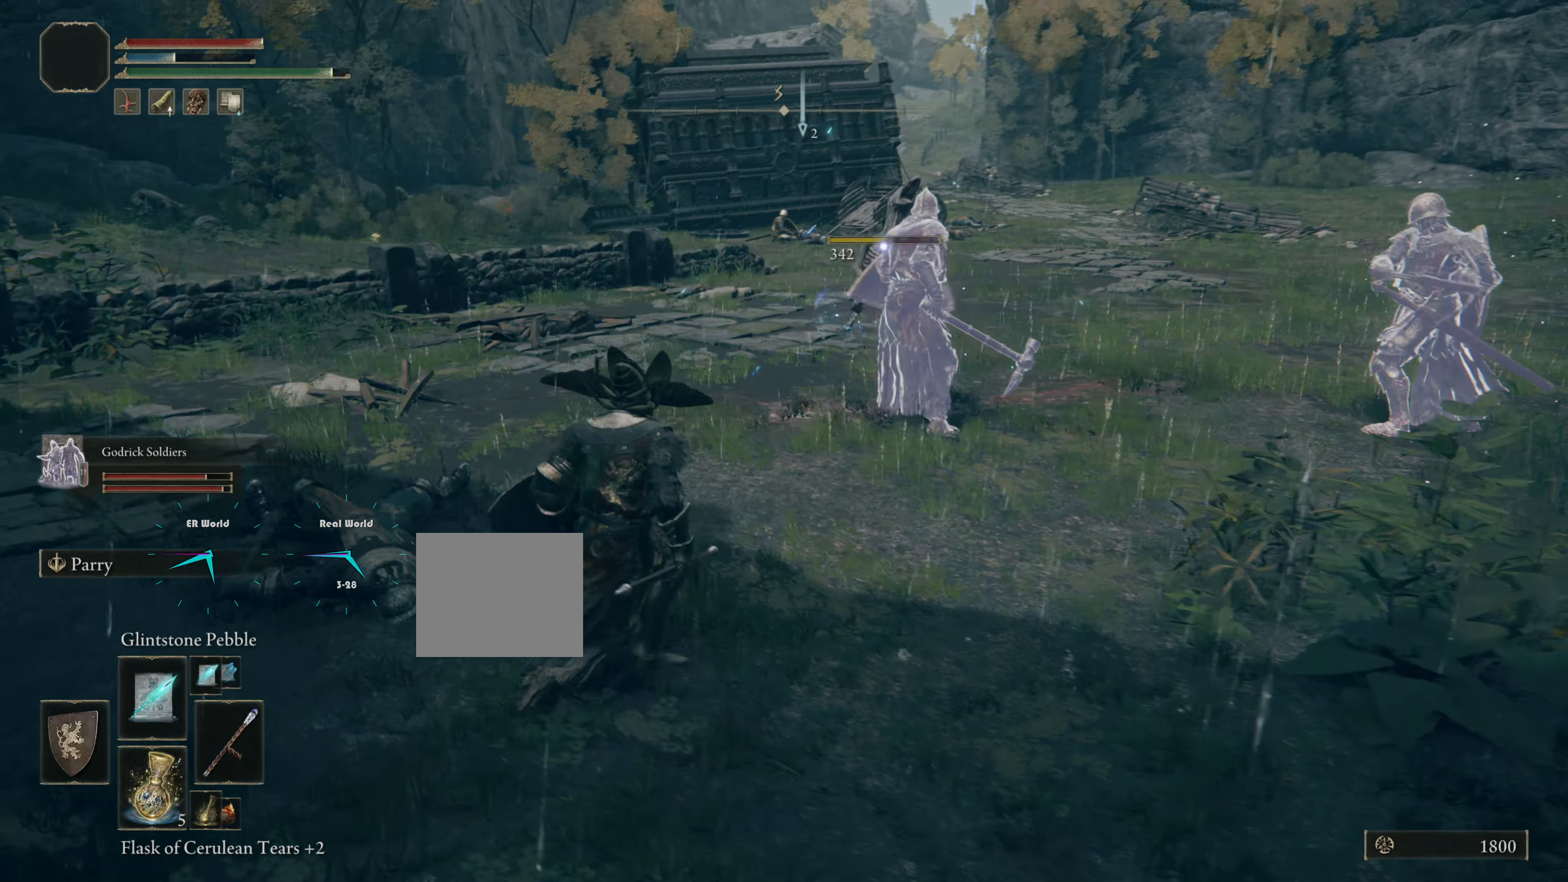
{"buttons": [], "left_stick": "up", "right_stick": "center", "events": []}
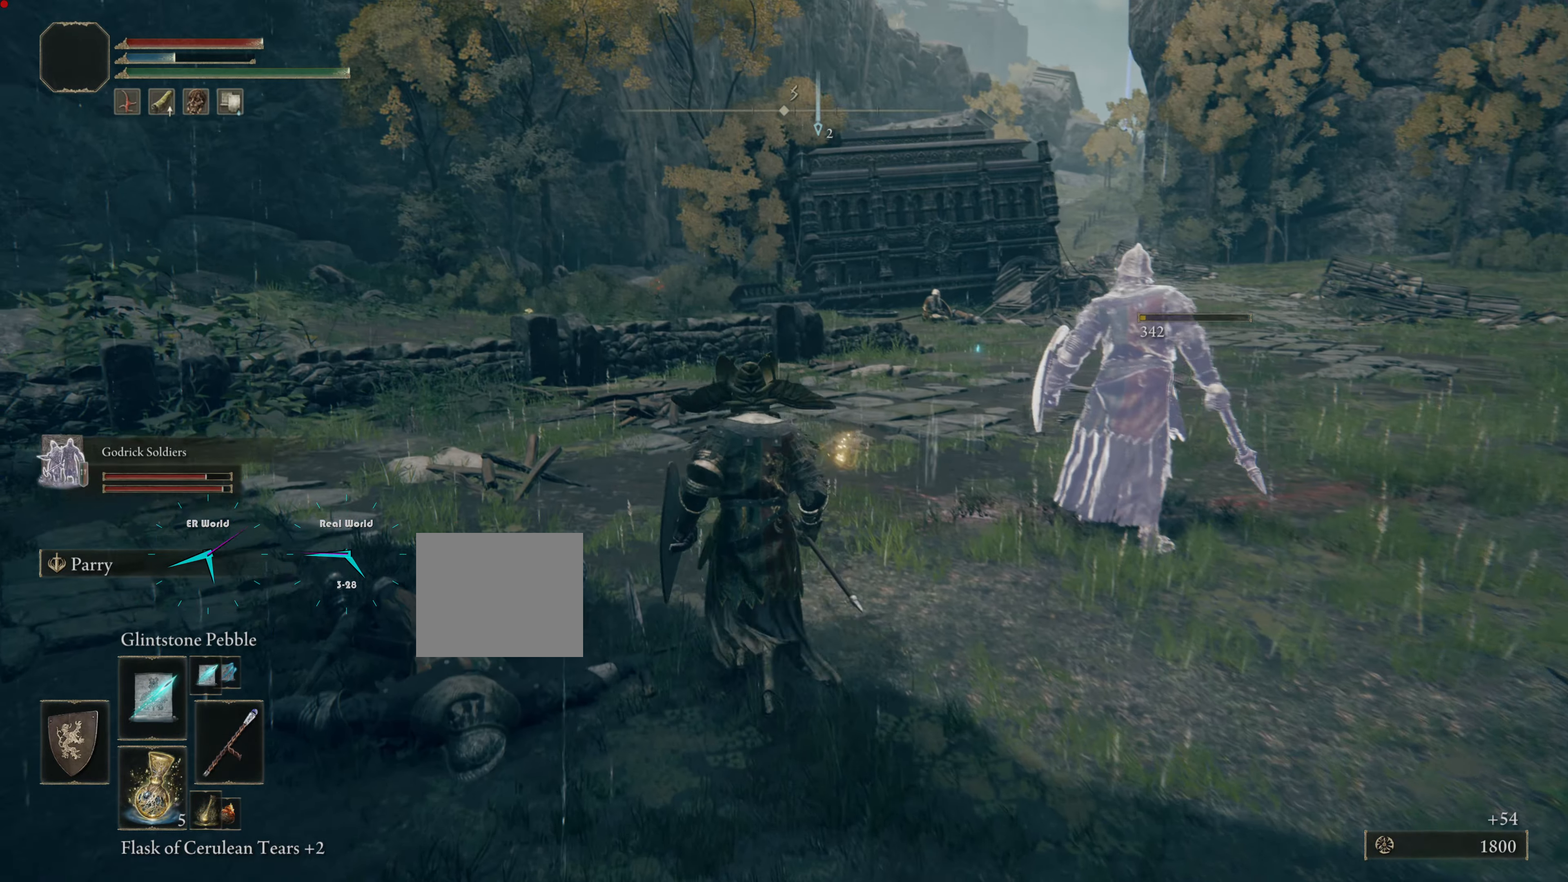
{"buttons": ["R3"], "left_stick": "up", "right_stick": "center", "events": [[484, "R3", "down"]]}
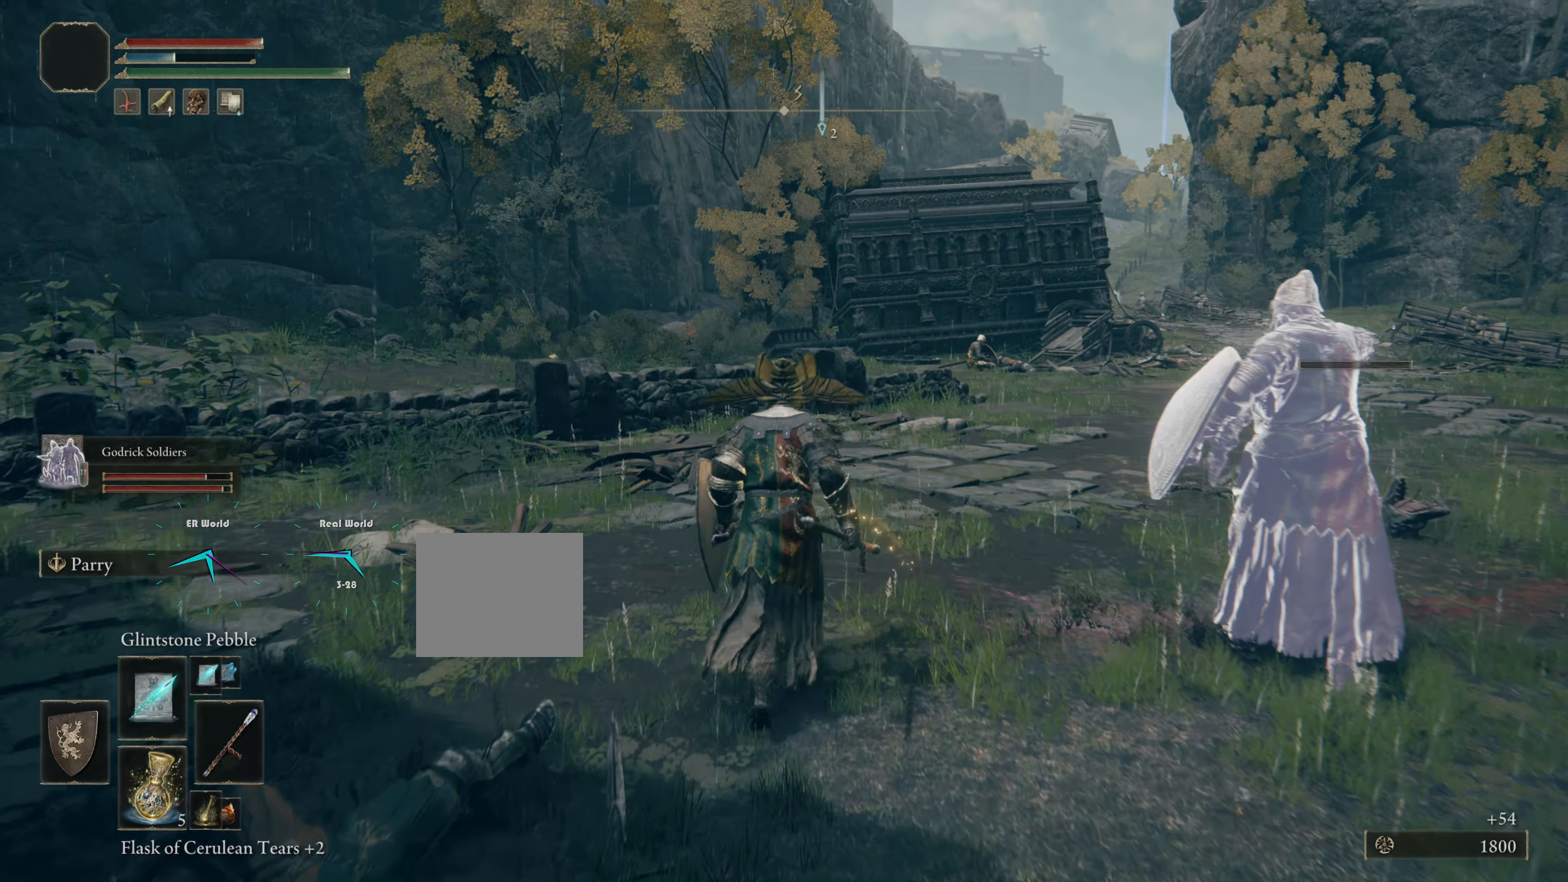
{"buttons": [], "left_stick": "up", "right_stick": "center", "events": [[183, "R3", "up"]]}
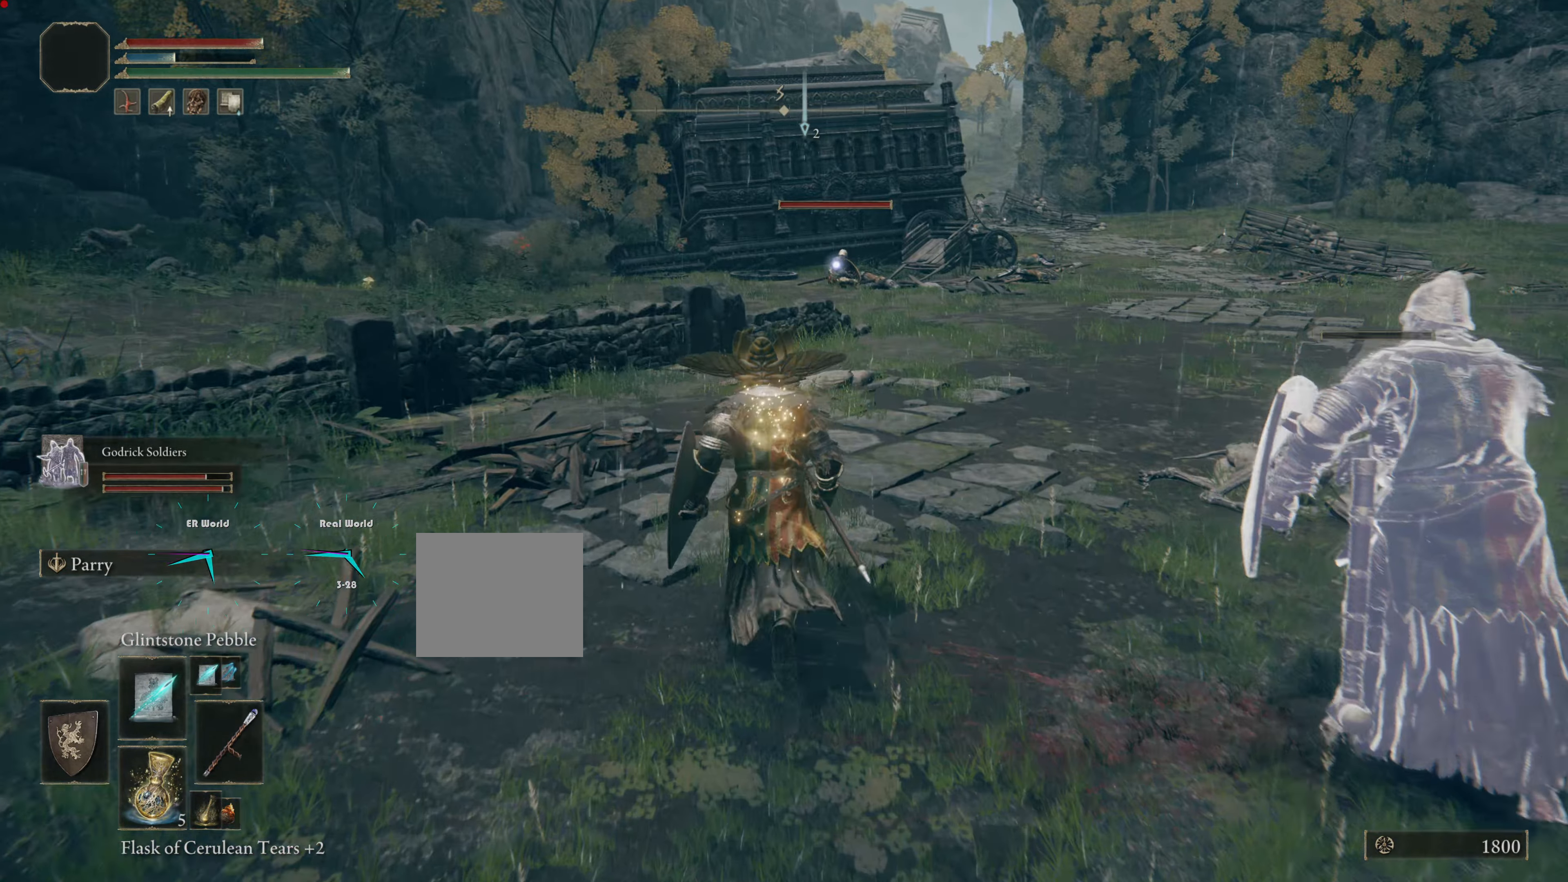
{"buttons": ["L1", "L2"], "left_stick": "up", "right_stick": "center", "events": [[100, "L1", "down"], [501, "L2", "down"]]}